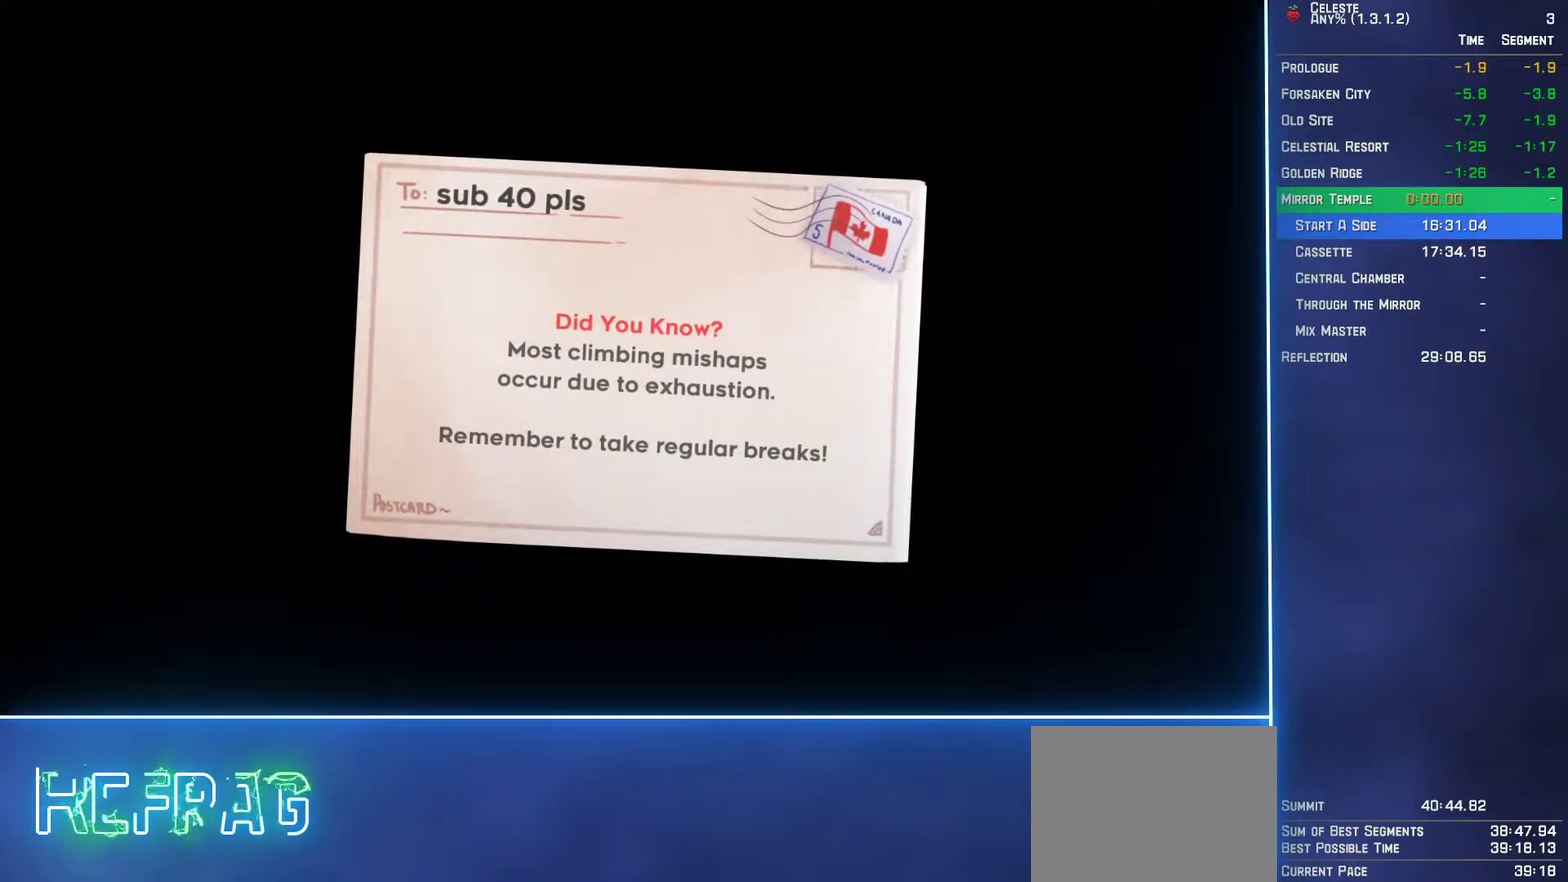
Gameplay with a controller (Xbox layout); each line is a JSON object with the inputs held at the frame after it. "events" lists button and stick changes between this image and that frame as [ms after this image, input, new state], when the widget could be followed in between. Not read: L3 R3 right_stick.
{"buttons": ["A"], "left_stick": "center", "events": [[17, "A", "down"], [100, "A", "up"], [167, "A", "down"], [417, "A", "up"], [483, "A", "down"]]}
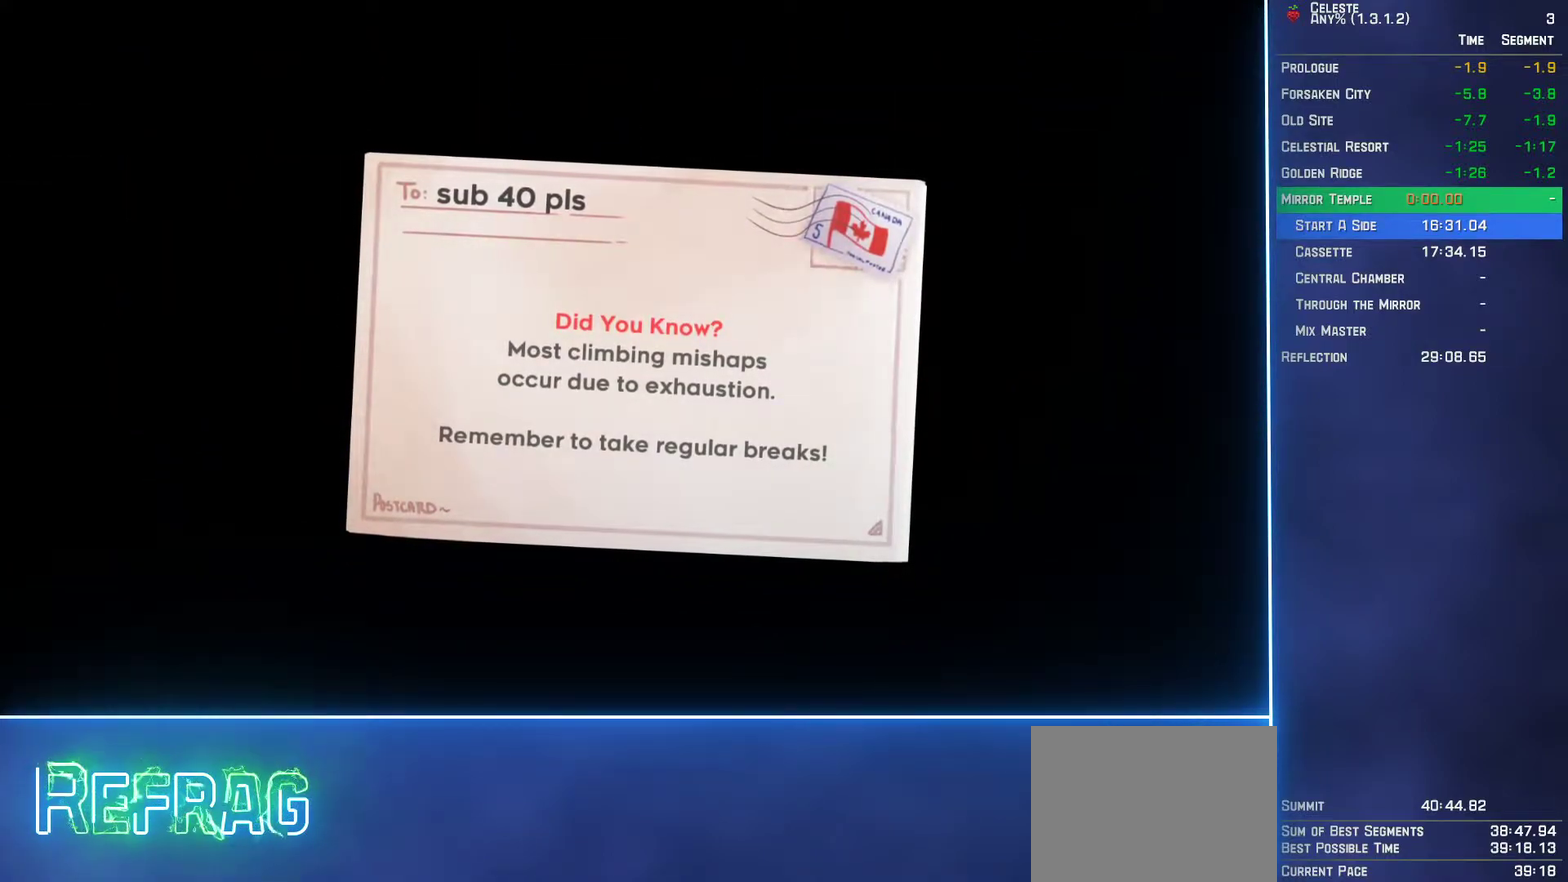
{"buttons": ["A"], "left_stick": "center", "events": [[83, "A", "up"], [167, "A", "down"], [233, "A", "up"], [317, "A", "down"], [400, "A", "up"], [483, "A", "down"]]}
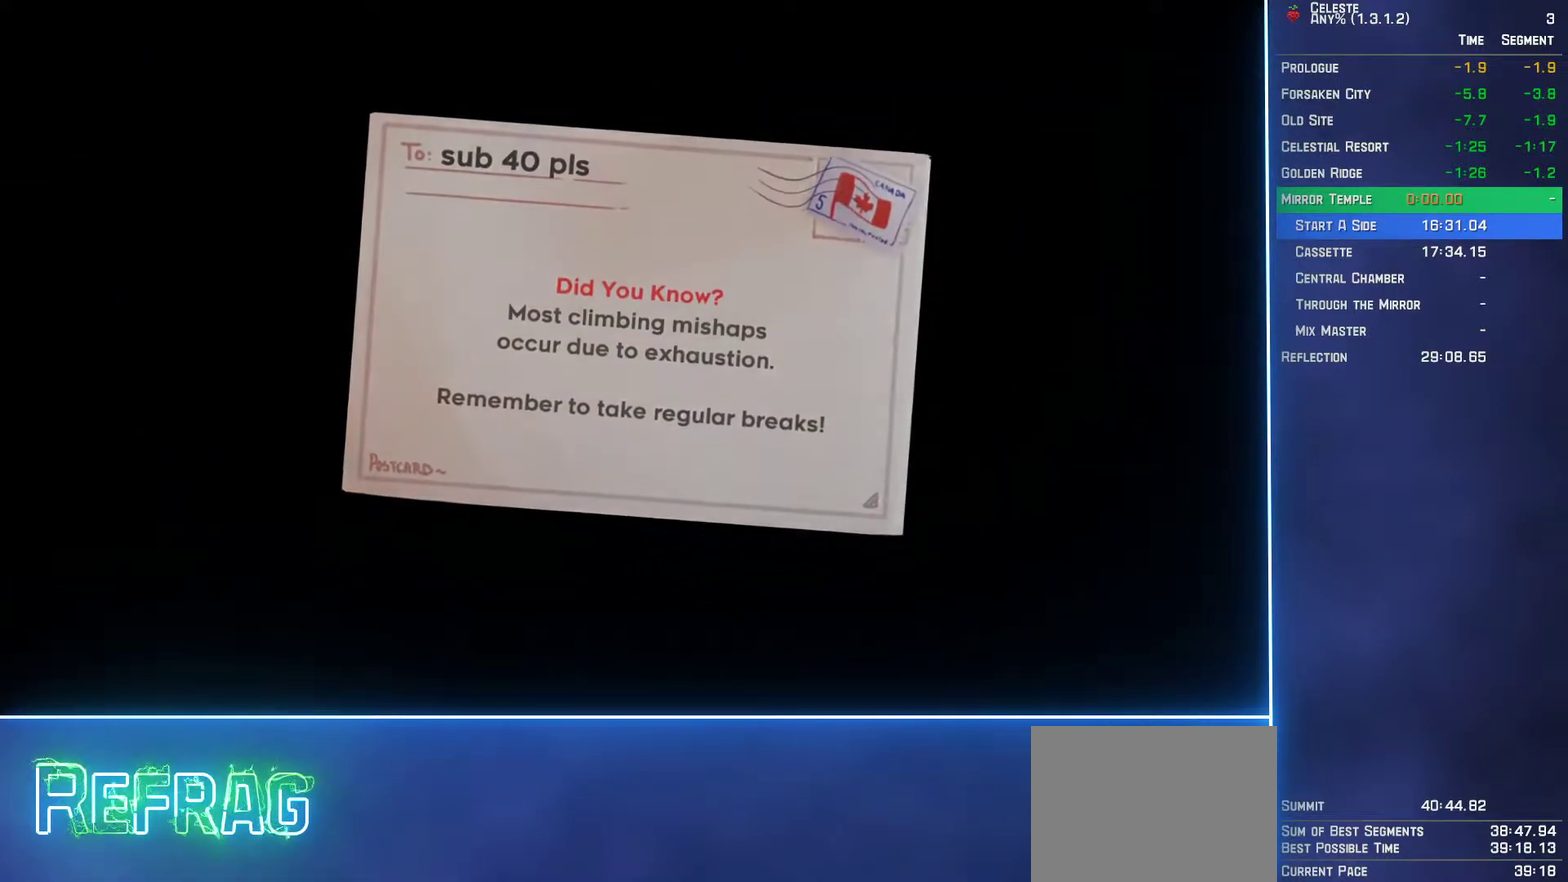
{"buttons": [], "left_stick": "center", "events": [[50, "A", "up"], [183, "A", "down"], [233, "A", "up"], [333, "A", "down"], [400, "A", "up"]]}
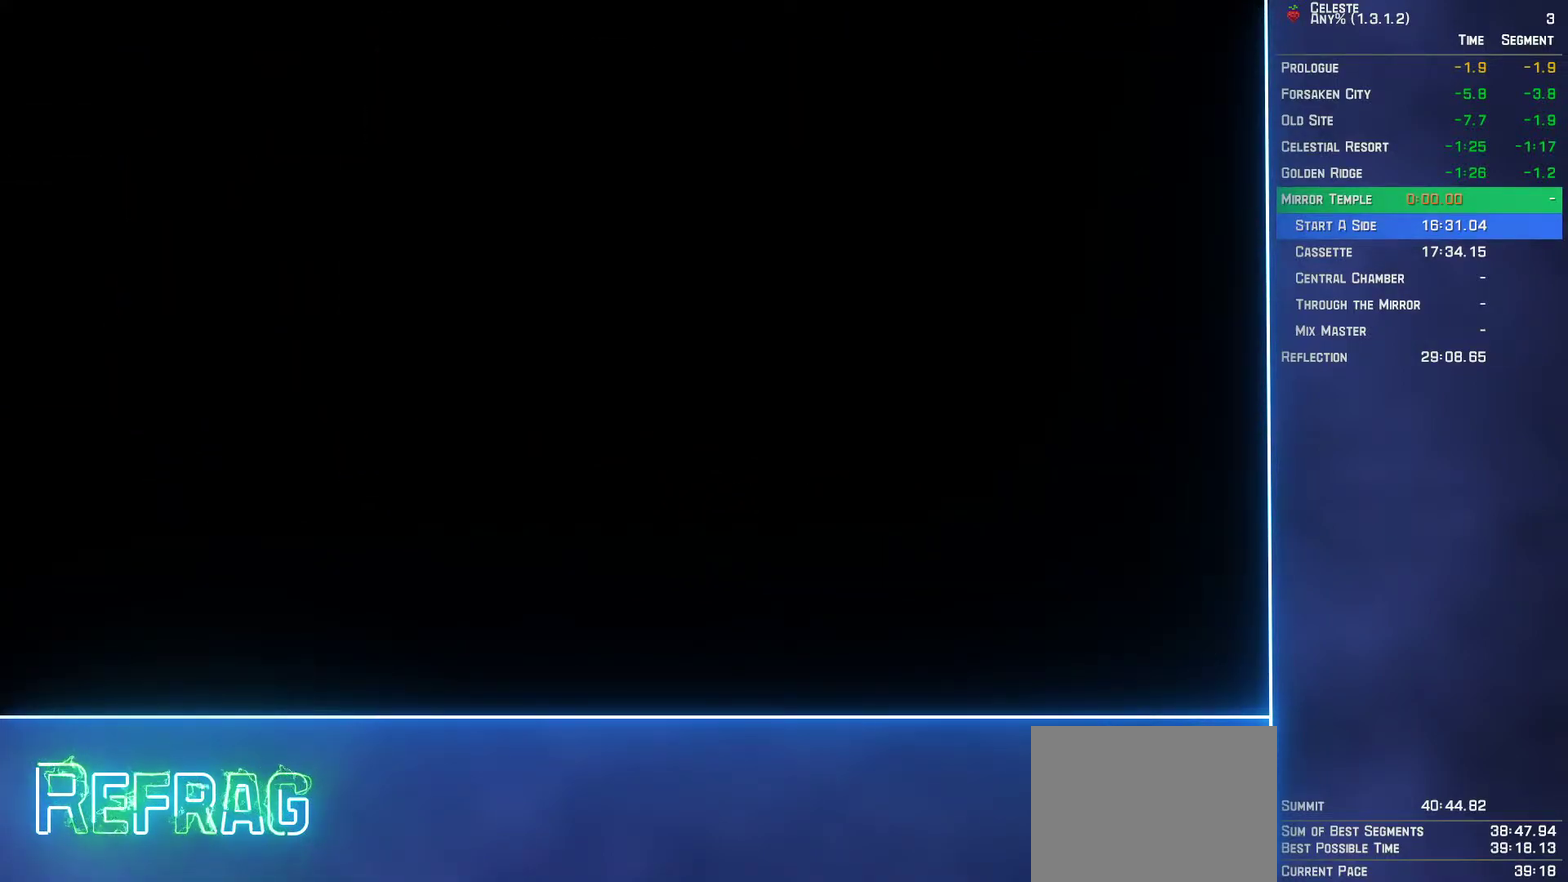
{"buttons": [], "left_stick": "center", "events": [[17, "A", "down"], [67, "A", "up"], [167, "A", "down"], [250, "A", "up"], [333, "A", "down"], [417, "A", "up"]]}
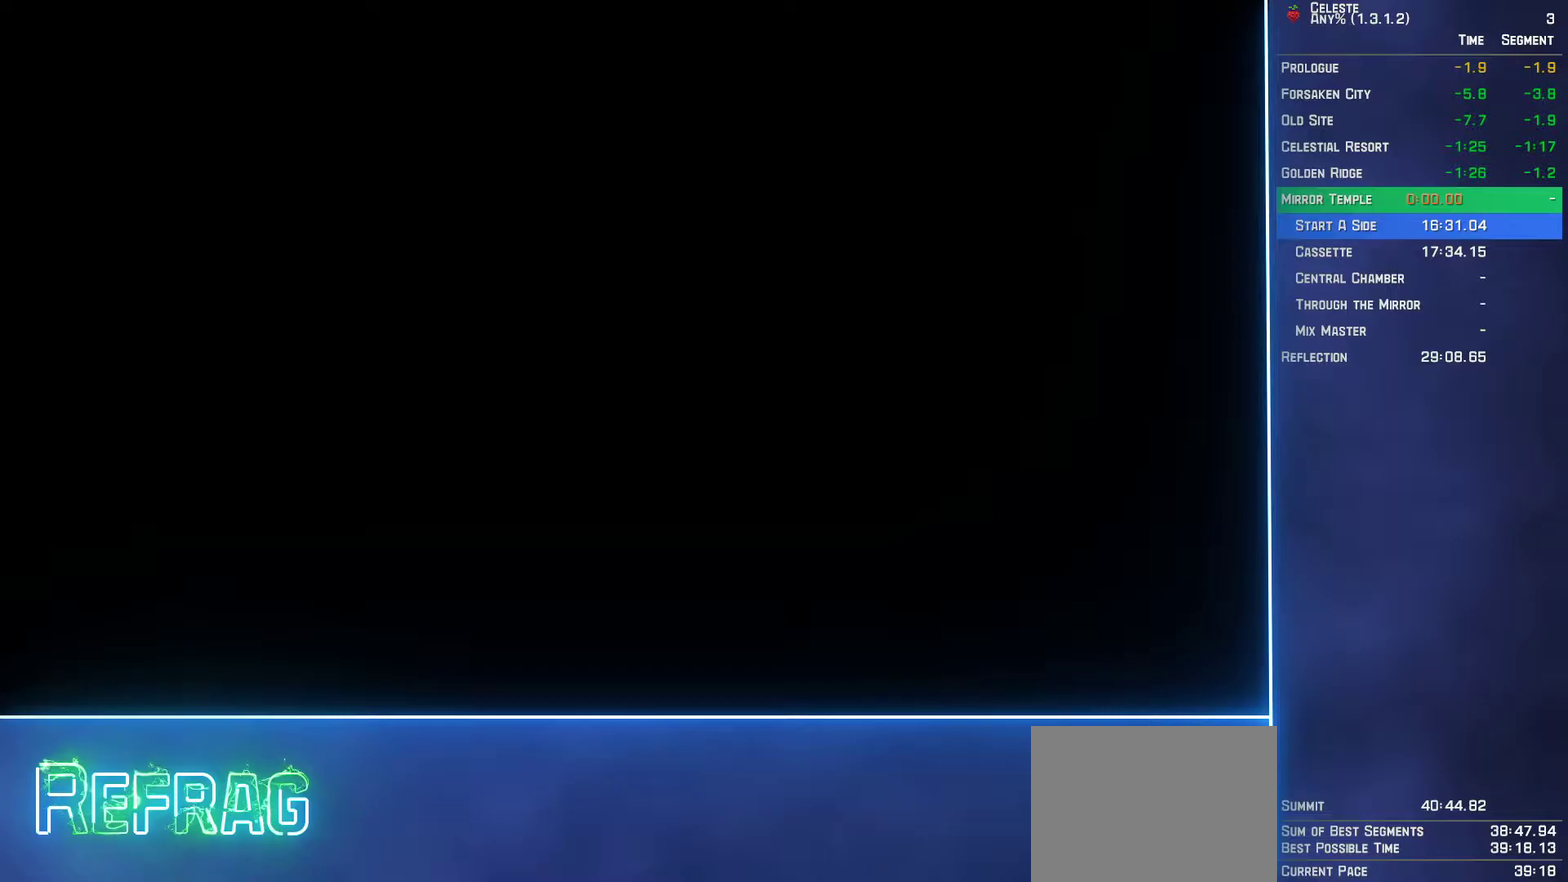
{"buttons": [], "left_stick": "center", "events": [[17, "A", "down"], [100, "A", "up"], [200, "A", "down"], [283, "A", "up"], [383, "A", "down"], [450, "A", "up"]]}
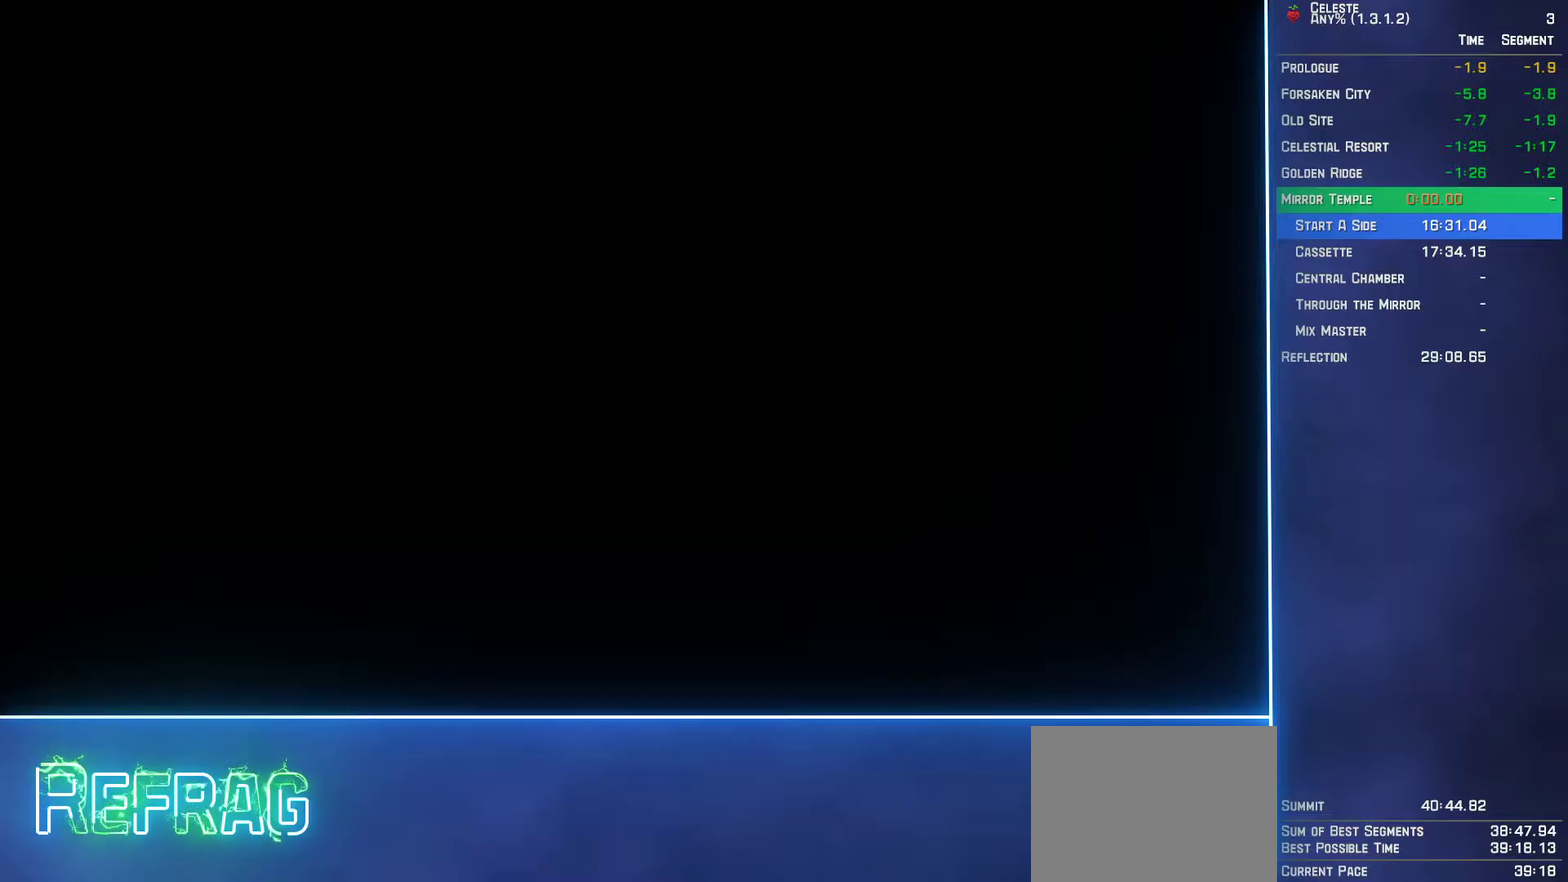
{"buttons": [], "left_stick": "center", "events": []}
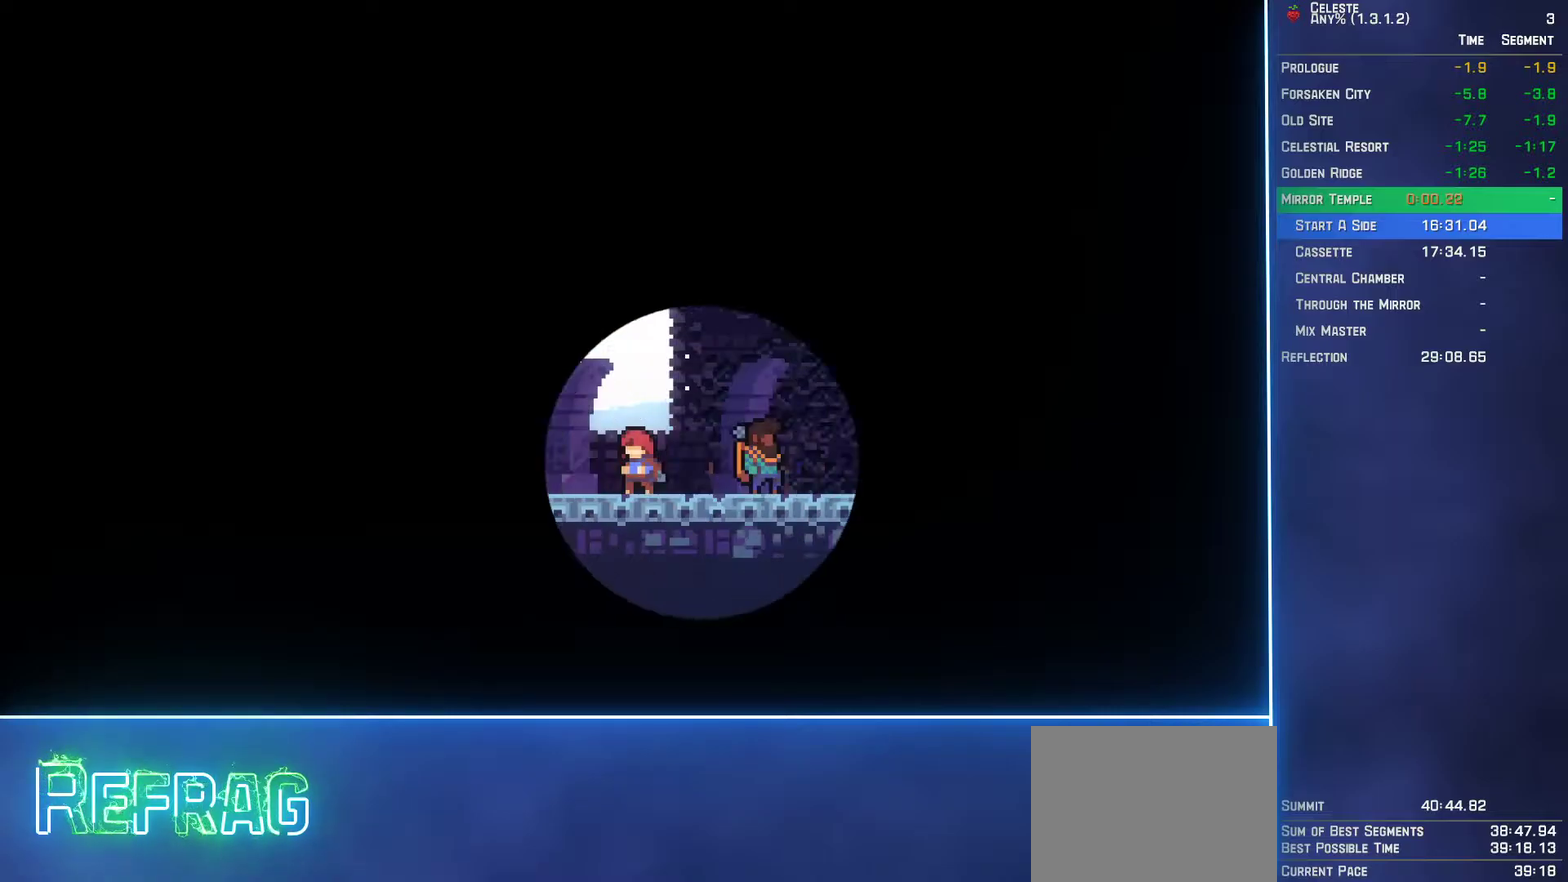
{"buttons": [], "left_stick": "center", "events": []}
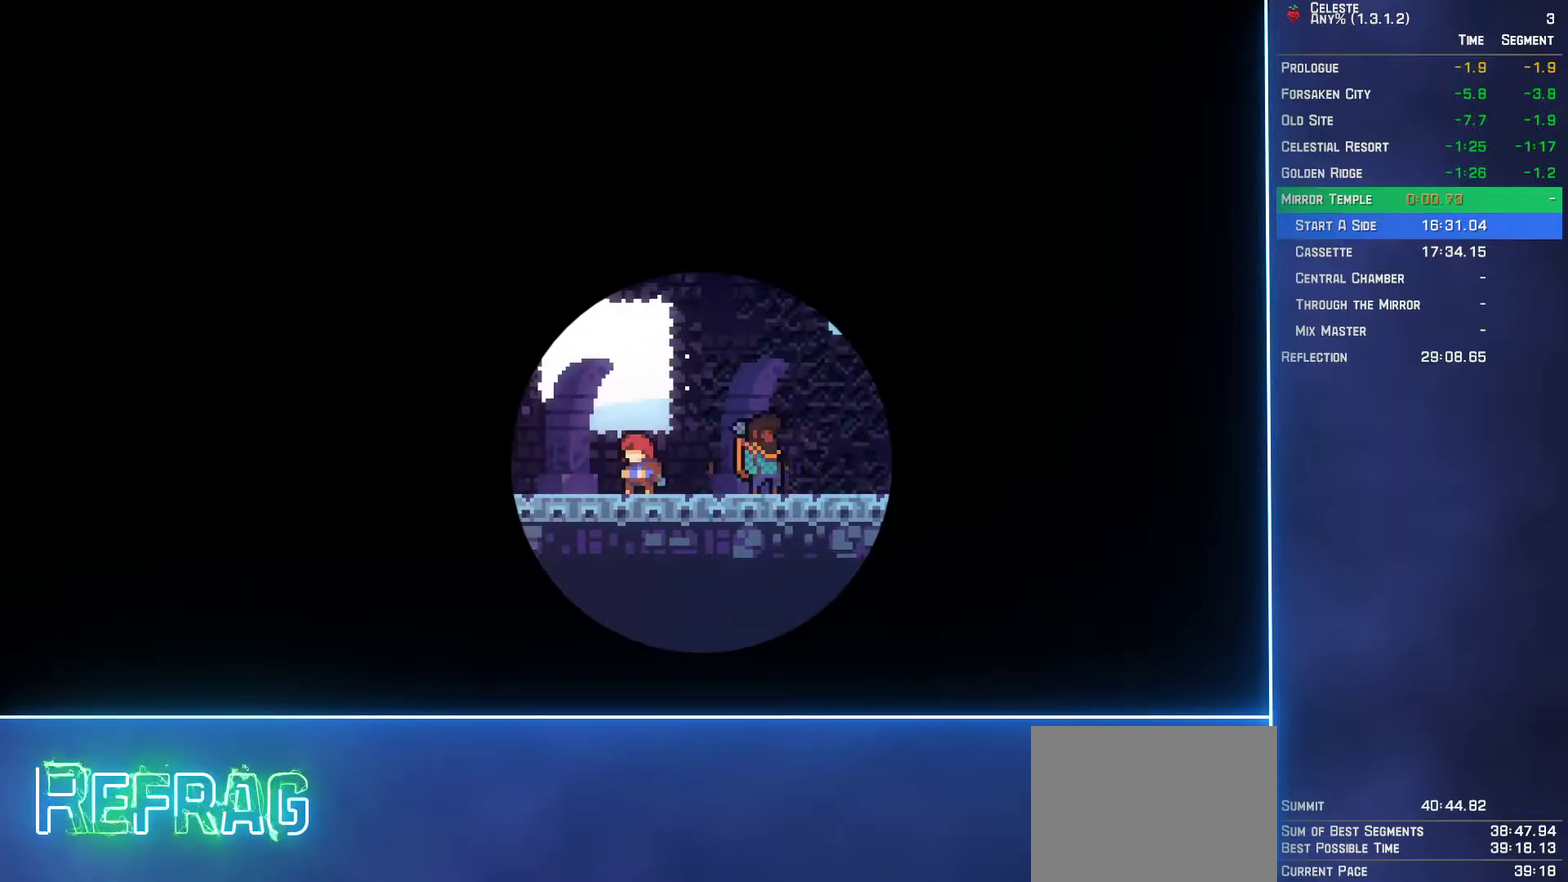
{"buttons": [], "left_stick": "center", "events": []}
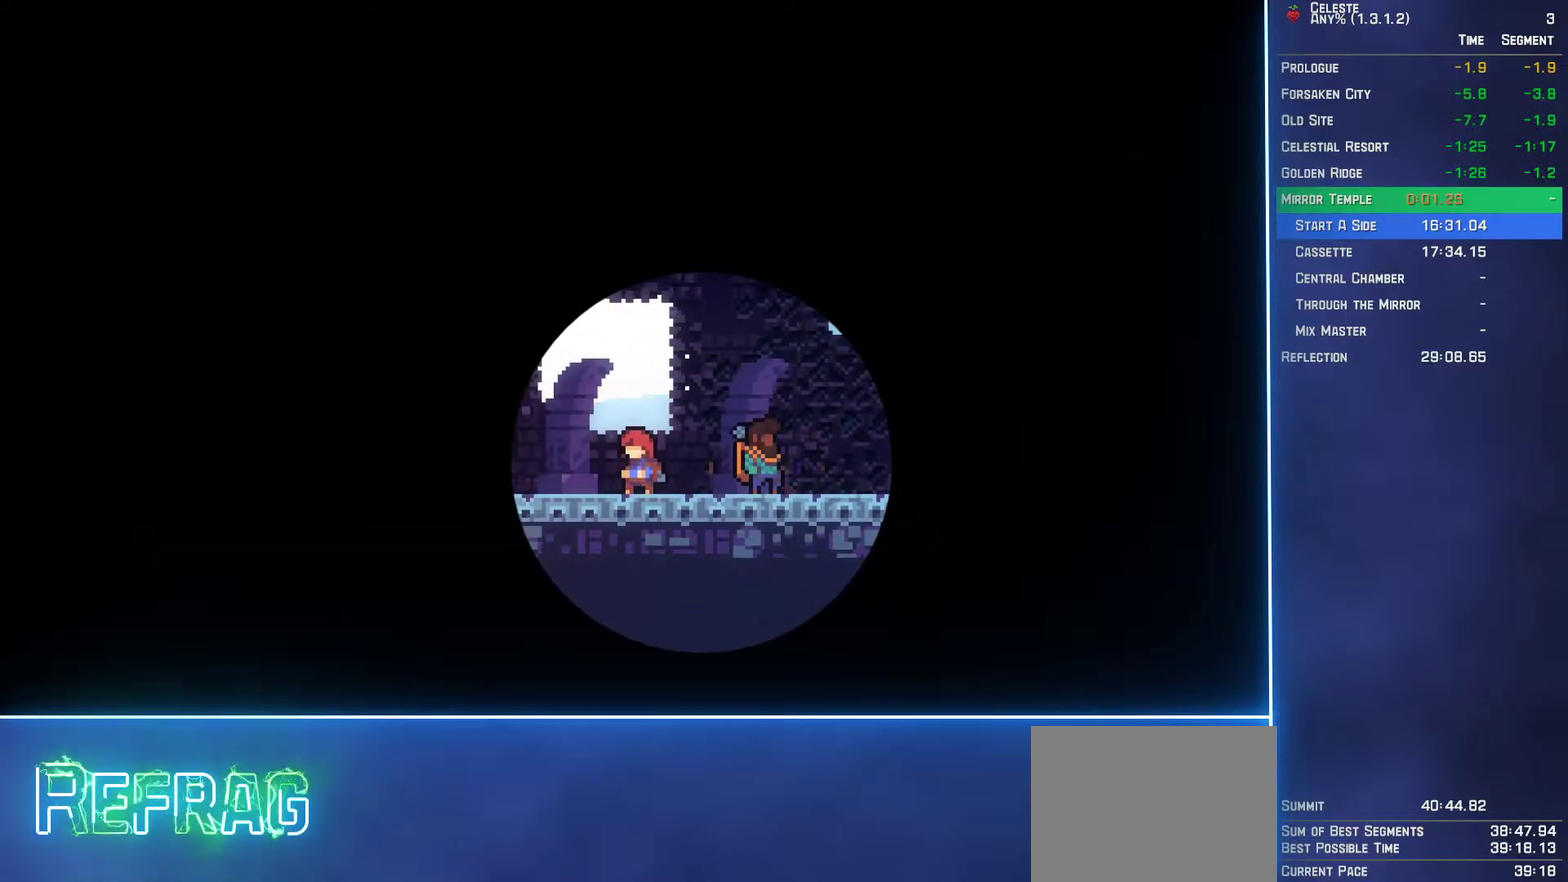
{"buttons": [], "left_stick": "center", "events": []}
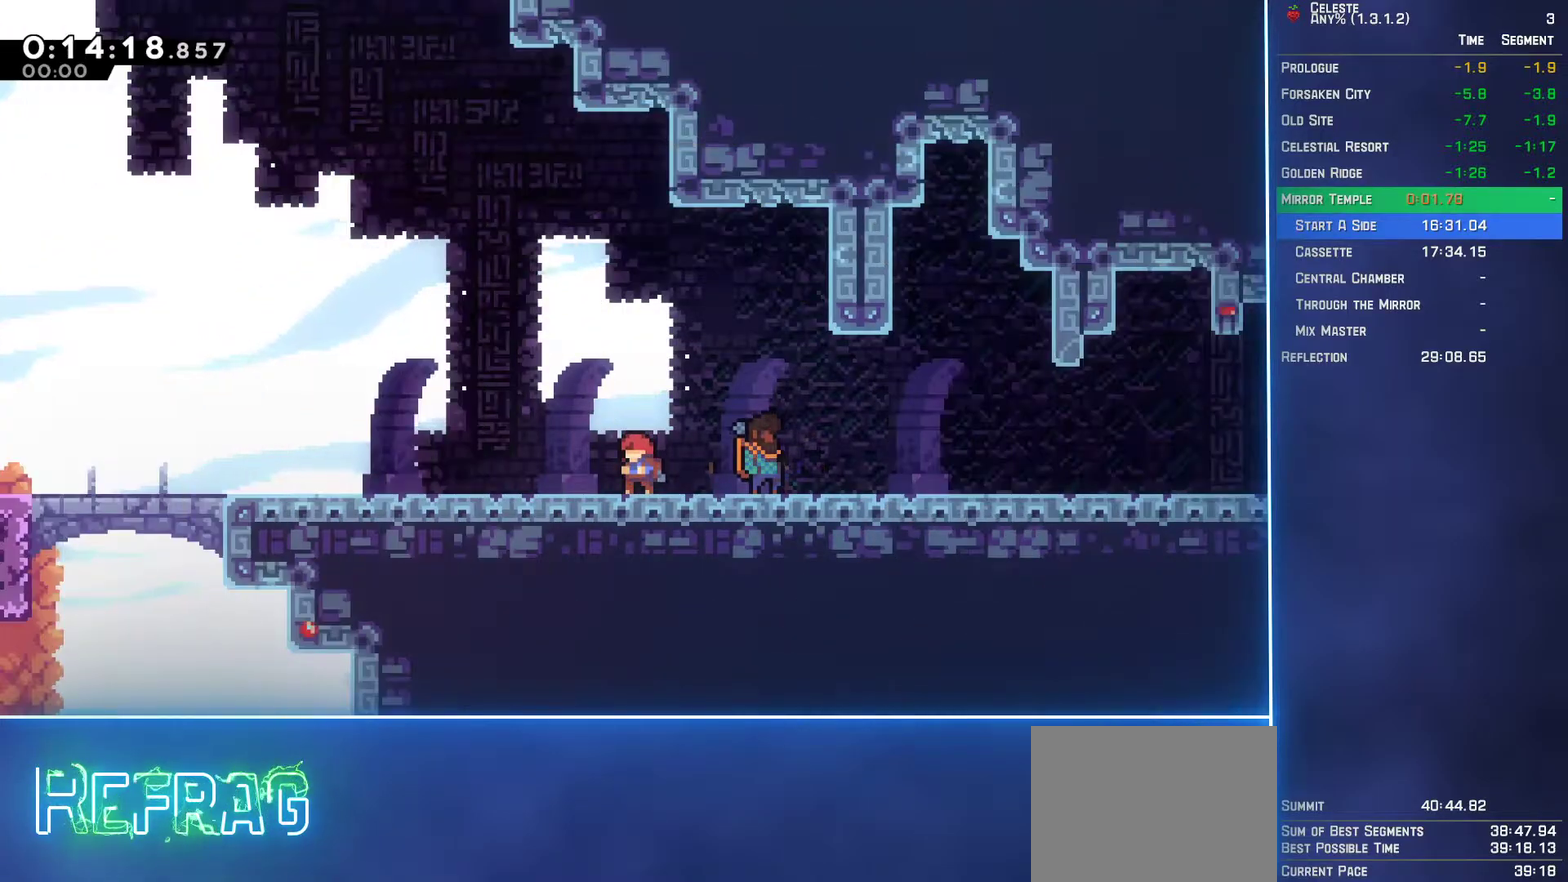
{"buttons": ["DPAD_DOWN", "DPAD_RIGHT"], "left_stick": "center", "events": [[133, "START", "down"], [150, "R1", "down"], [217, "R1", "up"], [217, "START", "up"], [350, "DPAD_DOWN", "down"], [383, "DPAD_RIGHT", "down"]]}
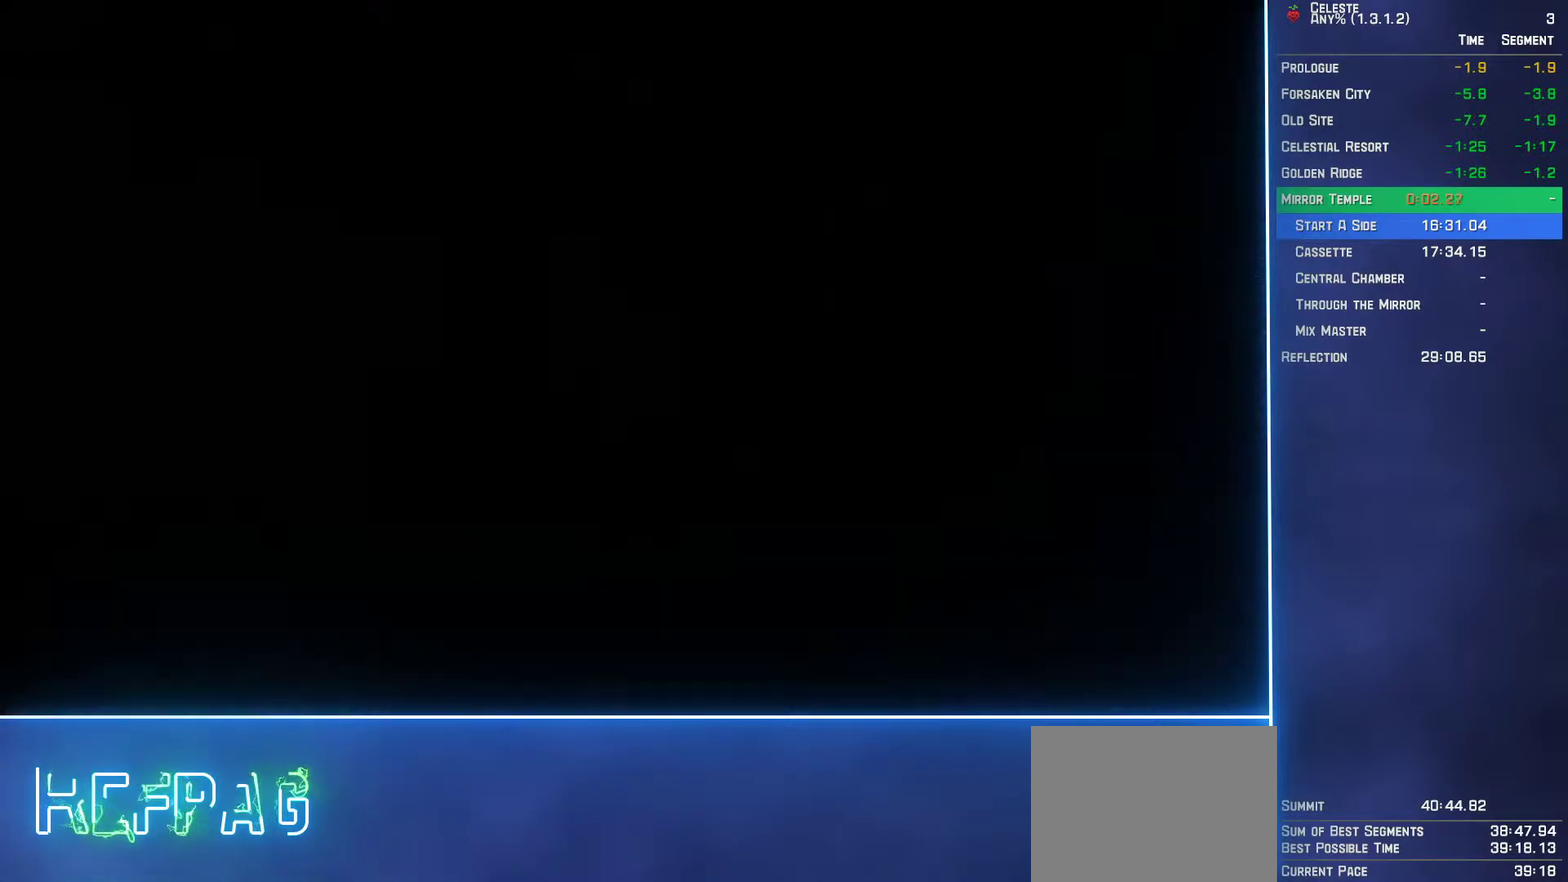
{"buttons": ["DPAD_DOWN", "DPAD_RIGHT"], "left_stick": "center", "events": [[283, "B", "down"], [350, "A", "down"], [350, "B", "up"], [417, "A", "up"]]}
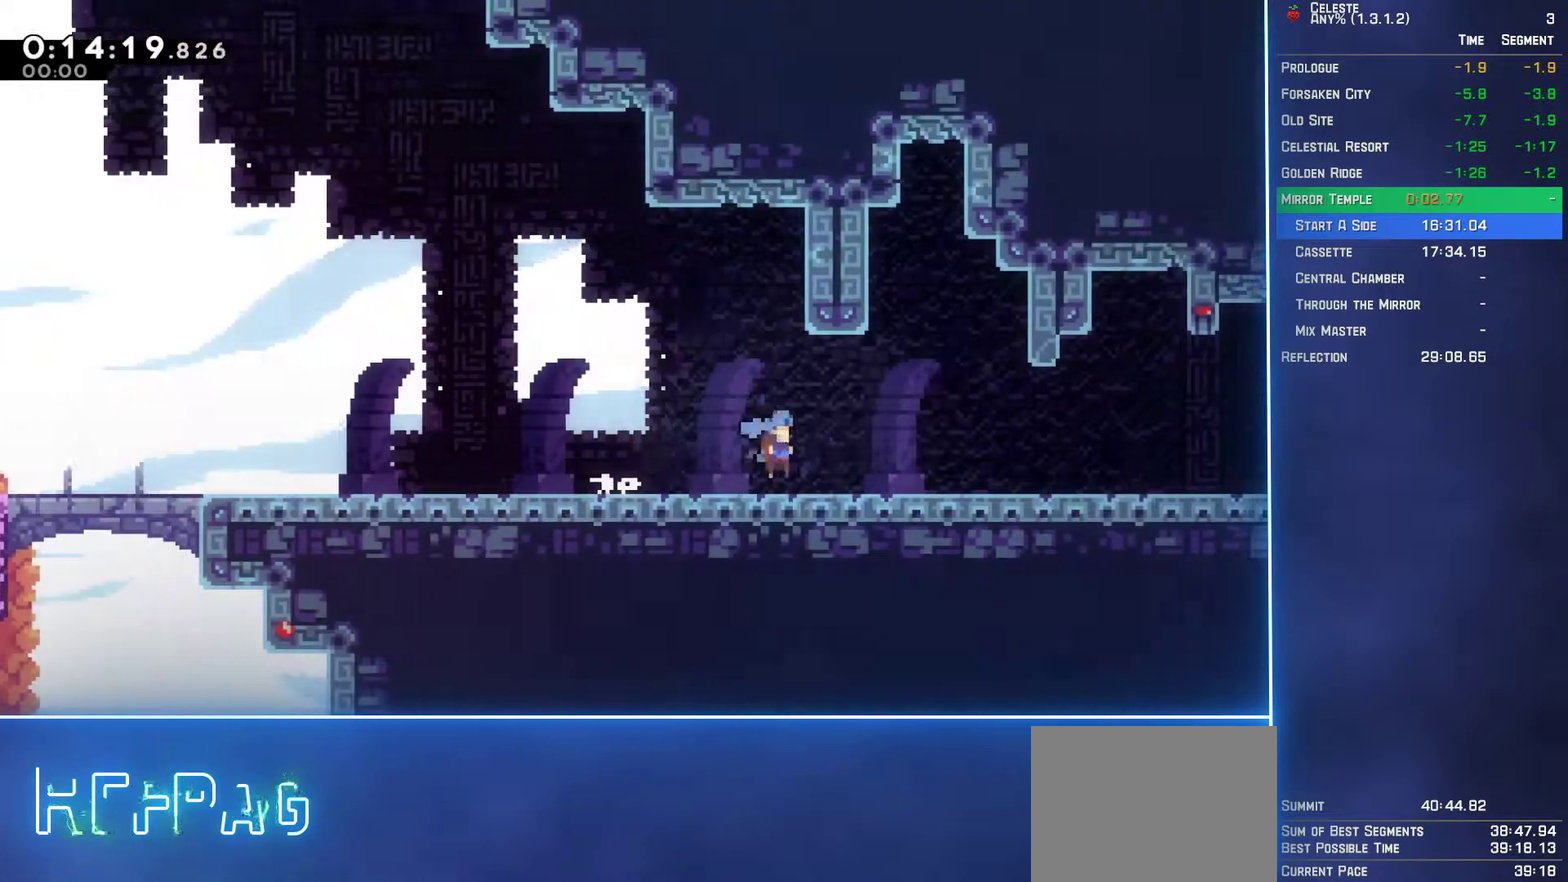
{"buttons": ["A", "DPAD_RIGHT"], "left_stick": "center", "events": [[100, "A", "down"], [167, "A", "up"], [300, "A", "down"], [383, "DPAD_DOWN", "up"]]}
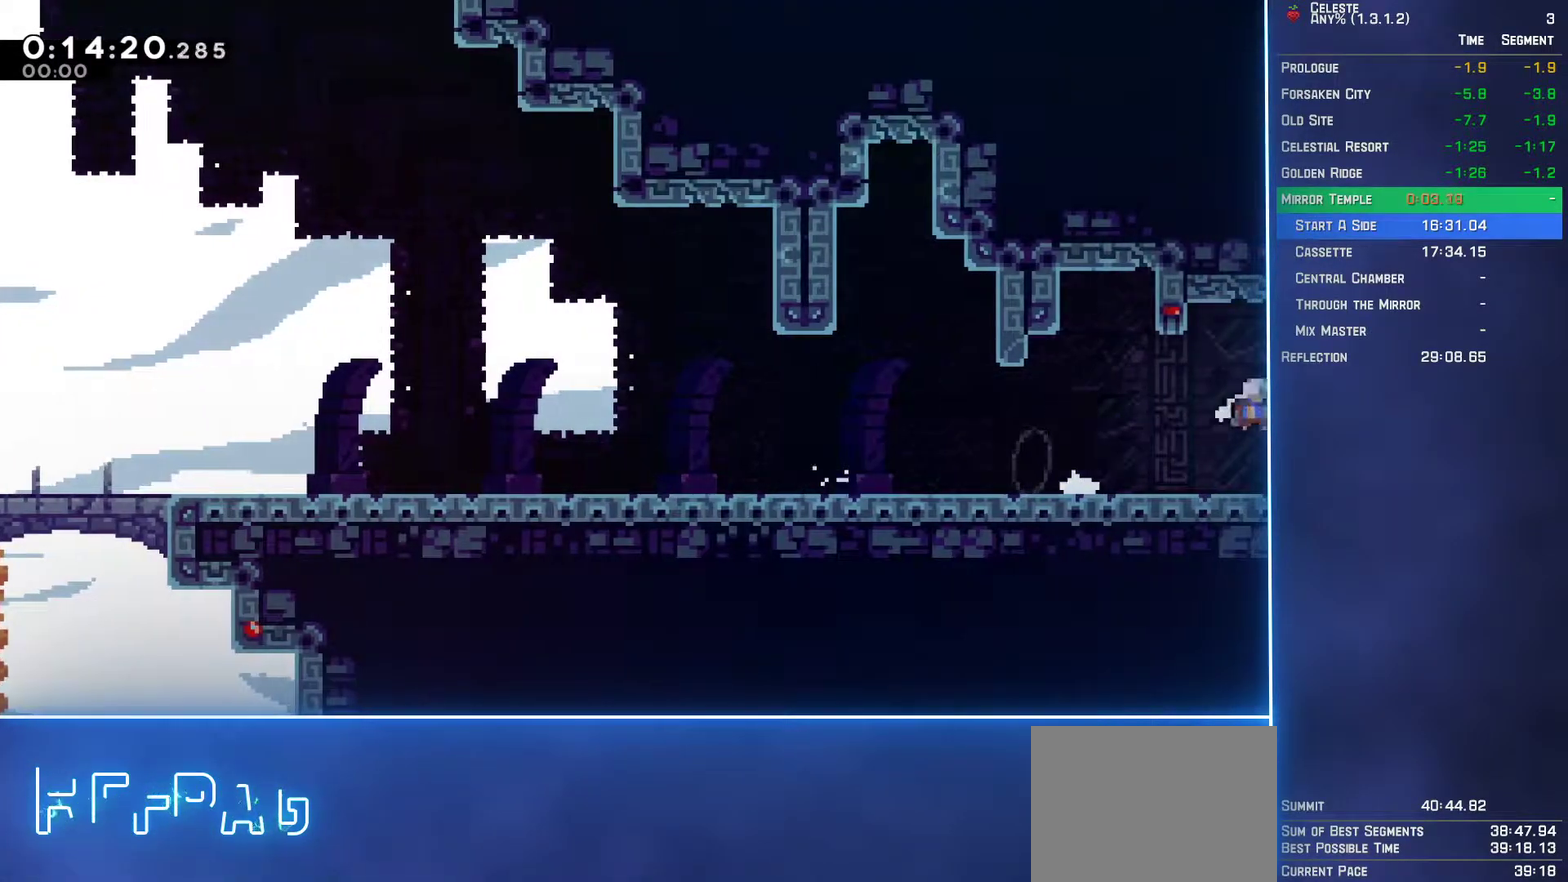
{"buttons": ["A", "DPAD_RIGHT"], "left_stick": "center", "events": []}
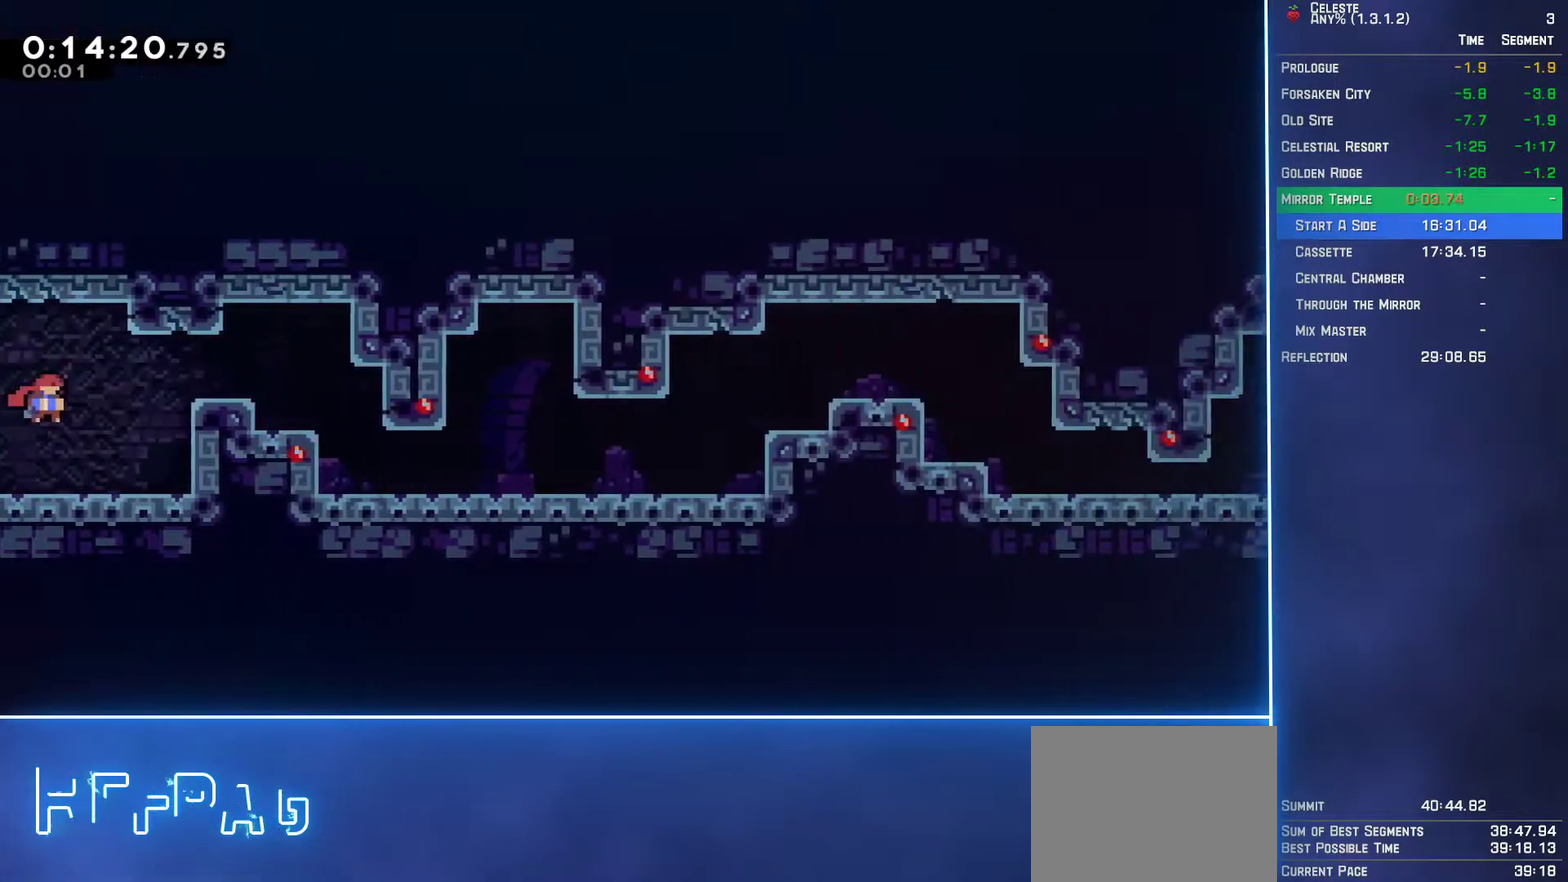
{"buttons": ["DPAD_DOWN"], "left_stick": "center", "events": [[417, "A", "up"], [417, "DPAD_RIGHT", "up"], [483, "DPAD_DOWN", "down"]]}
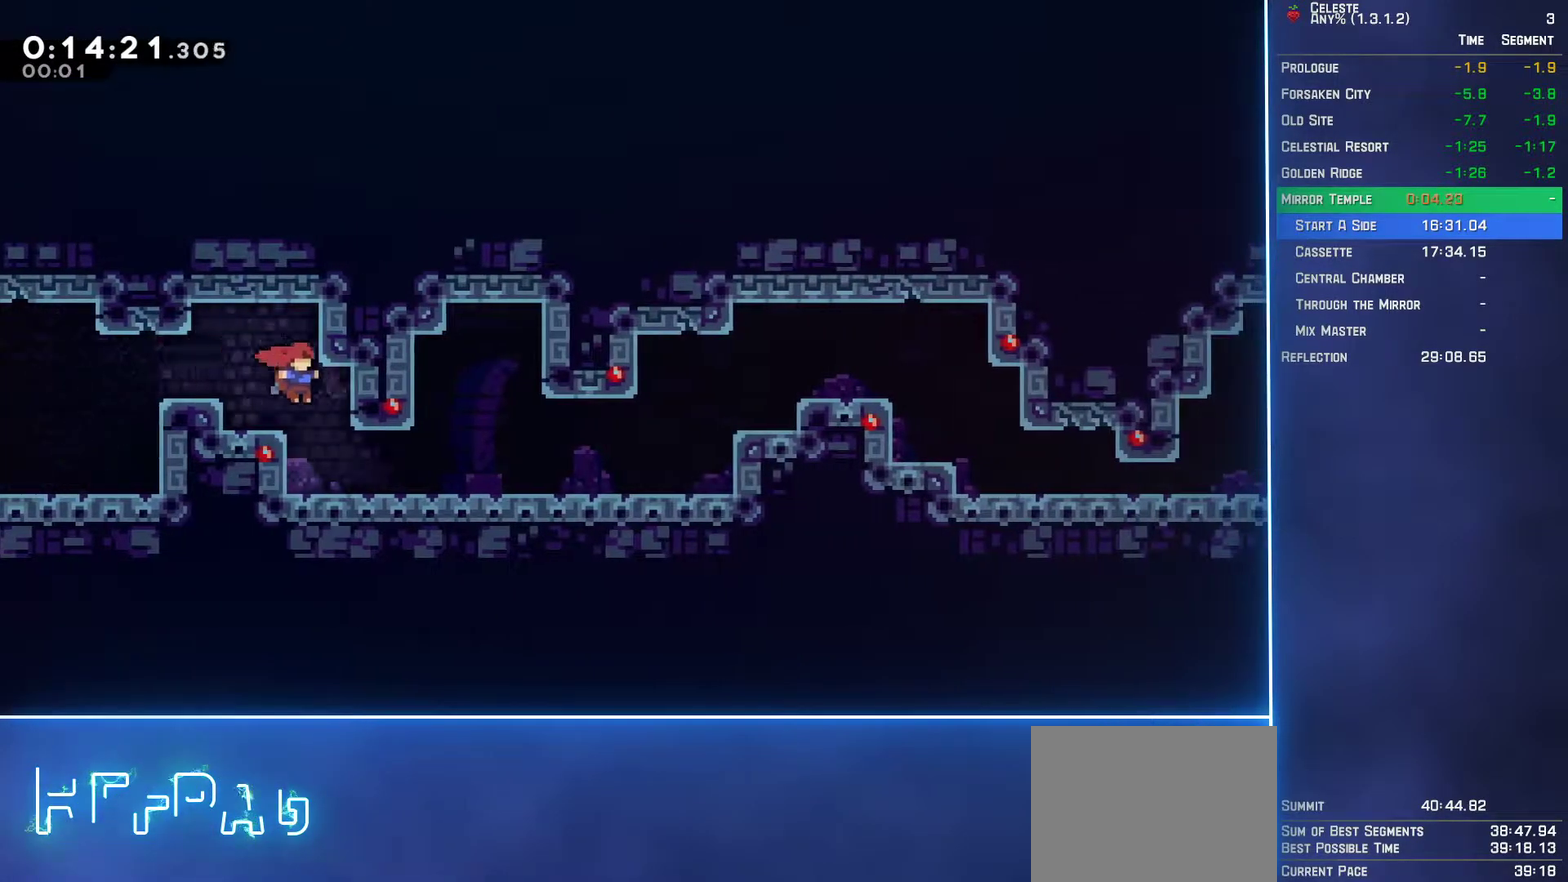
{"buttons": ["DPAD_DOWN", "DPAD_RIGHT"], "left_stick": "center", "events": [[50, "B", "down"], [167, "B", "up"], [250, "B", "down"], [250, "DPAD_RIGHT", "down"], [300, "A", "down"], [317, "B", "up"], [367, "A", "up"]]}
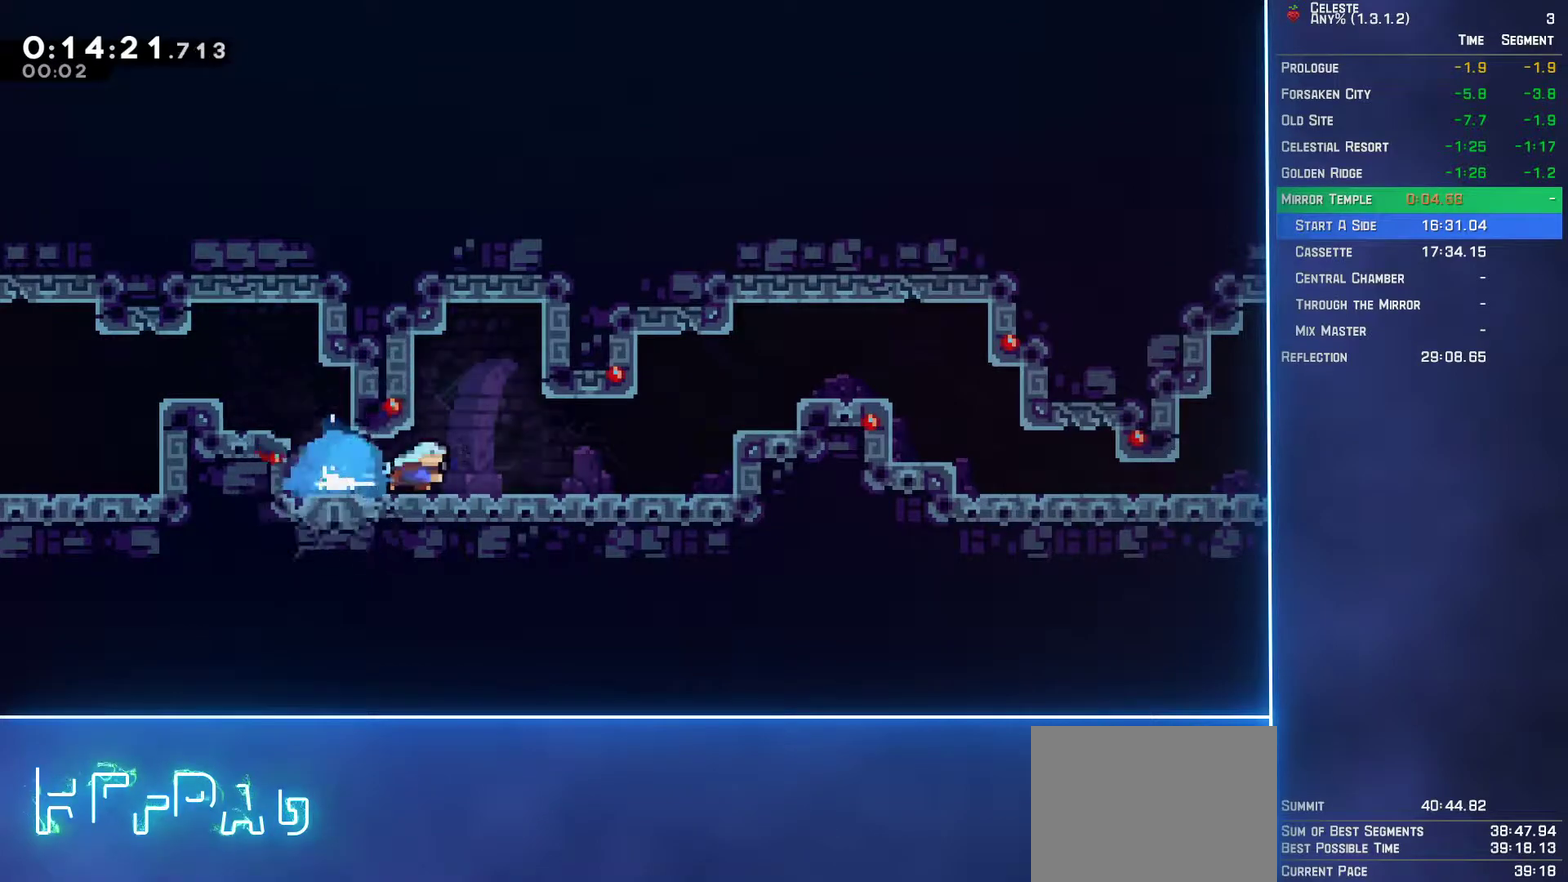
{"buttons": ["A", "DPAD_DOWN", "DPAD_RIGHT"], "left_stick": "center", "events": [[33, "A", "down"]]}
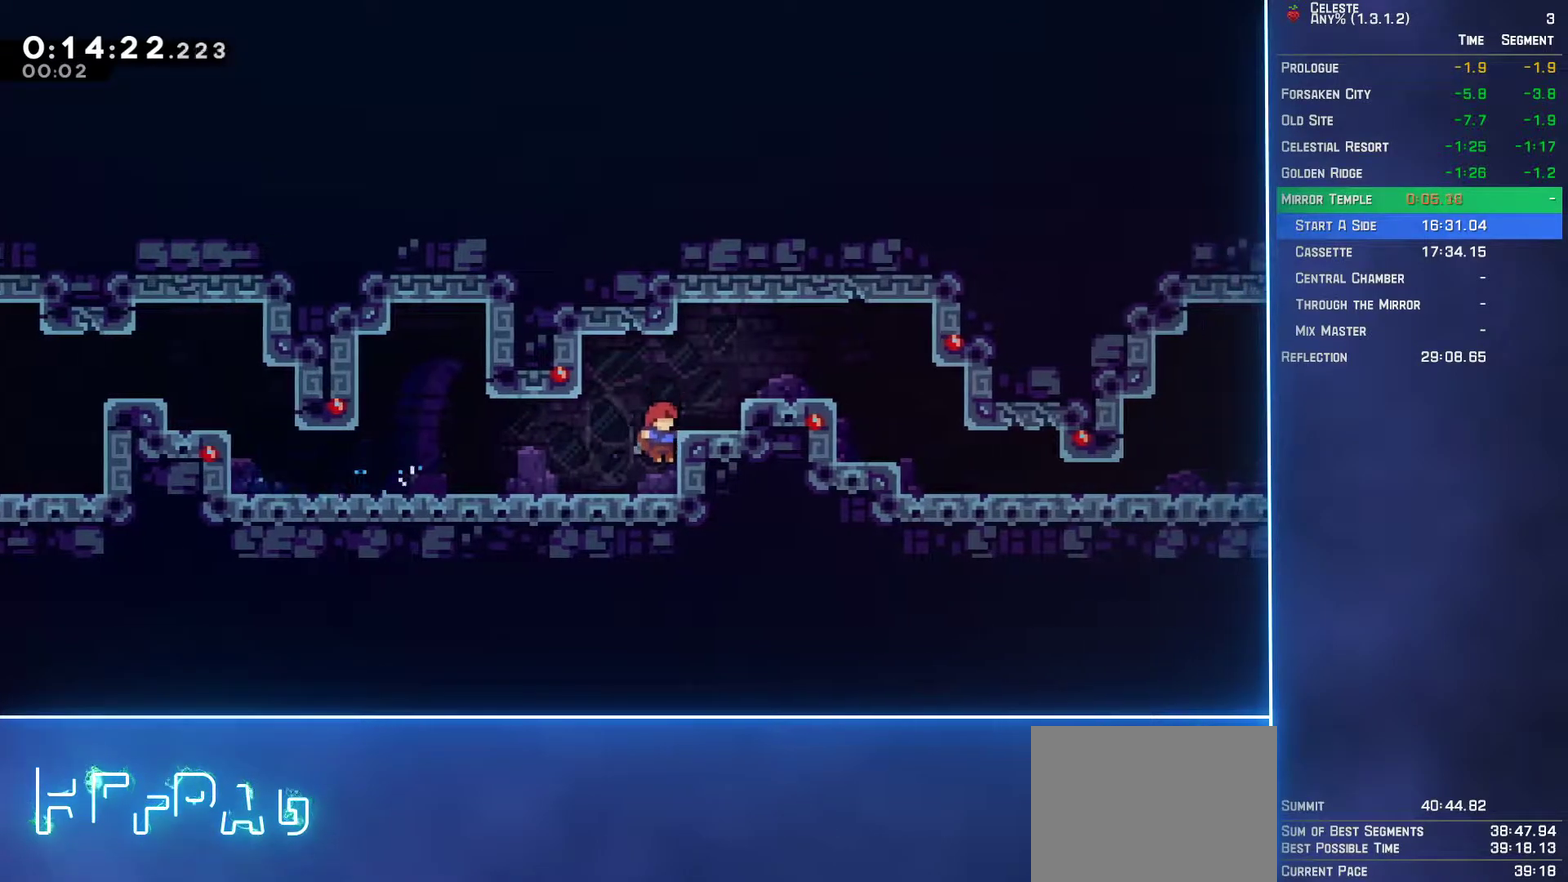
{"buttons": ["DPAD_UP", "DPAD_RIGHT"], "left_stick": "center", "events": [[33, "A", "up"], [33, "DPAD_DOWN", "up"], [217, "B", "down"], [350, "DPAD_UP", "down"], [417, "B", "up"]]}
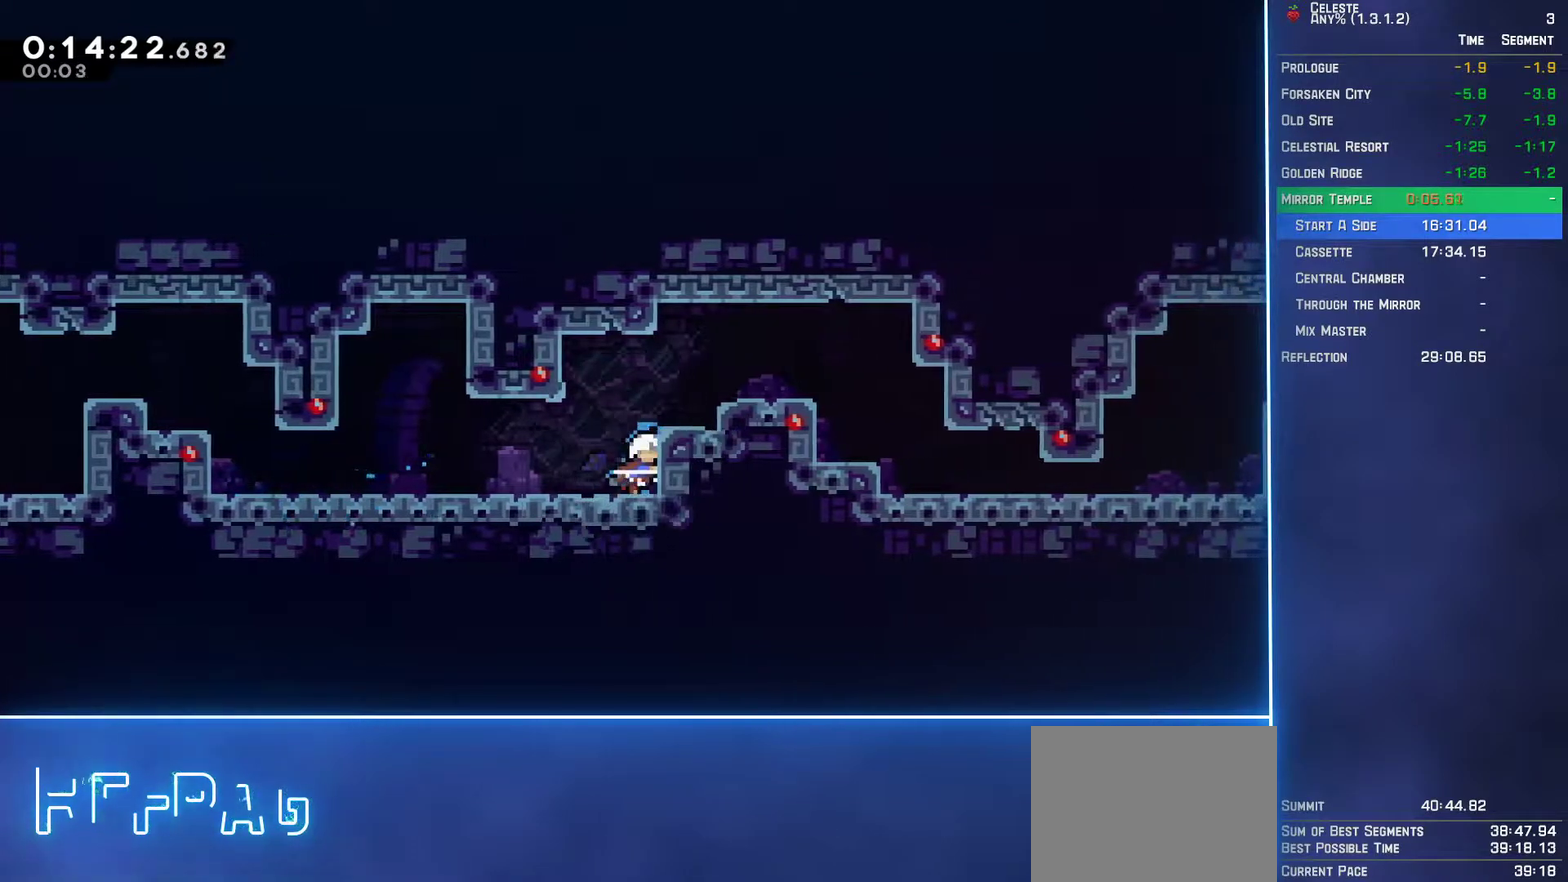
{"buttons": ["DPAD_RIGHT"], "left_stick": "center", "events": [[217, "B", "down"], [333, "B", "up"], [450, "DPAD_UP", "up"]]}
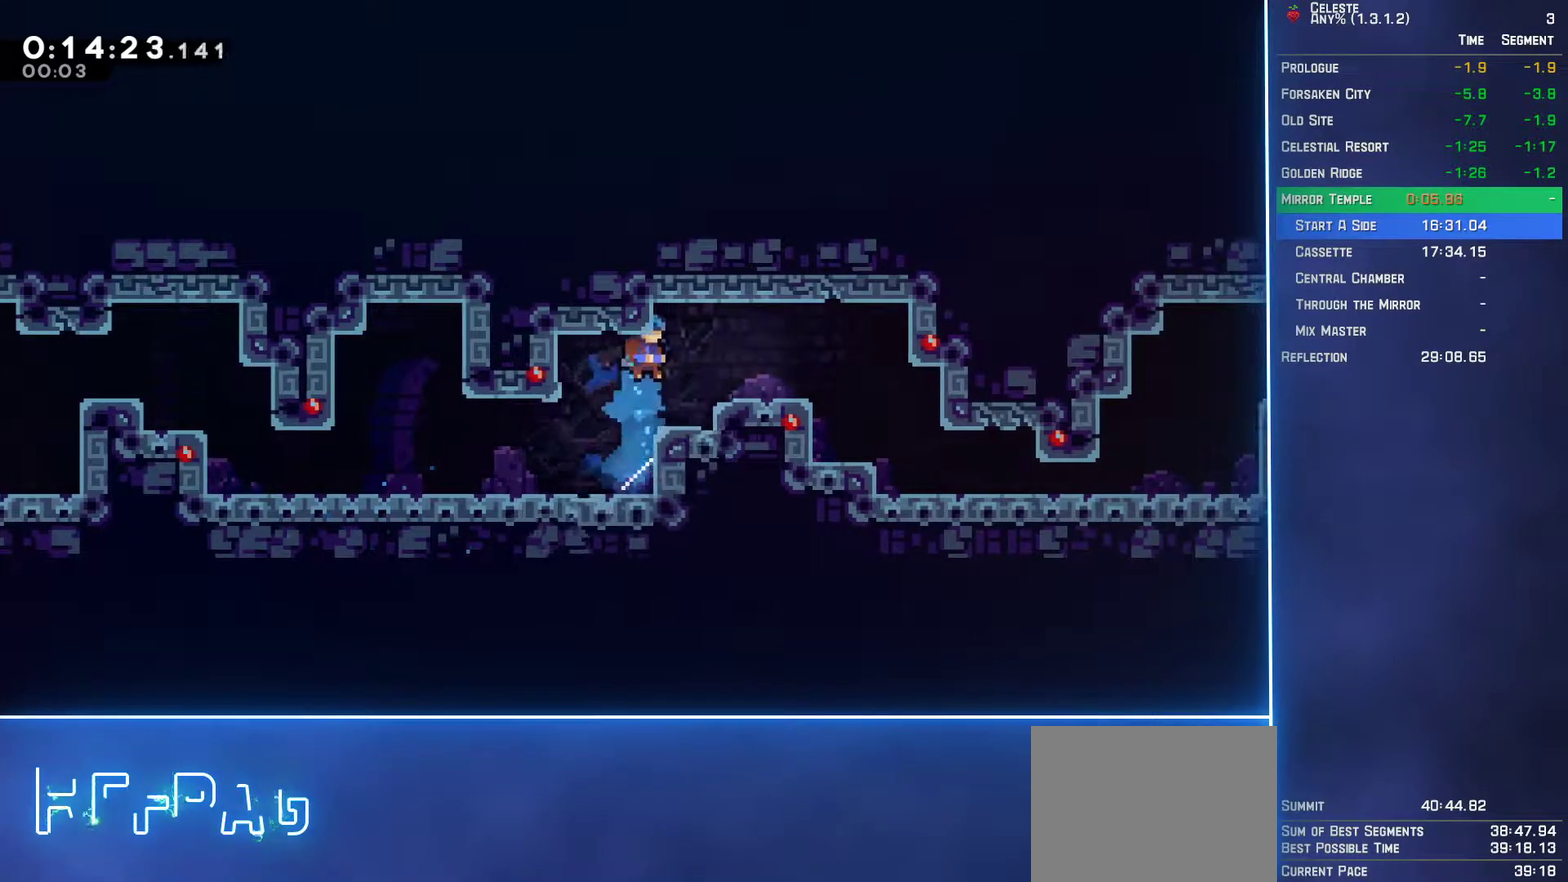
{"buttons": ["DPAD_RIGHT"], "left_stick": "center", "events": [[200, "B", "down"], [217, "DPAD_DOWN", "down"], [300, "B", "up"], [450, "DPAD_DOWN", "up"]]}
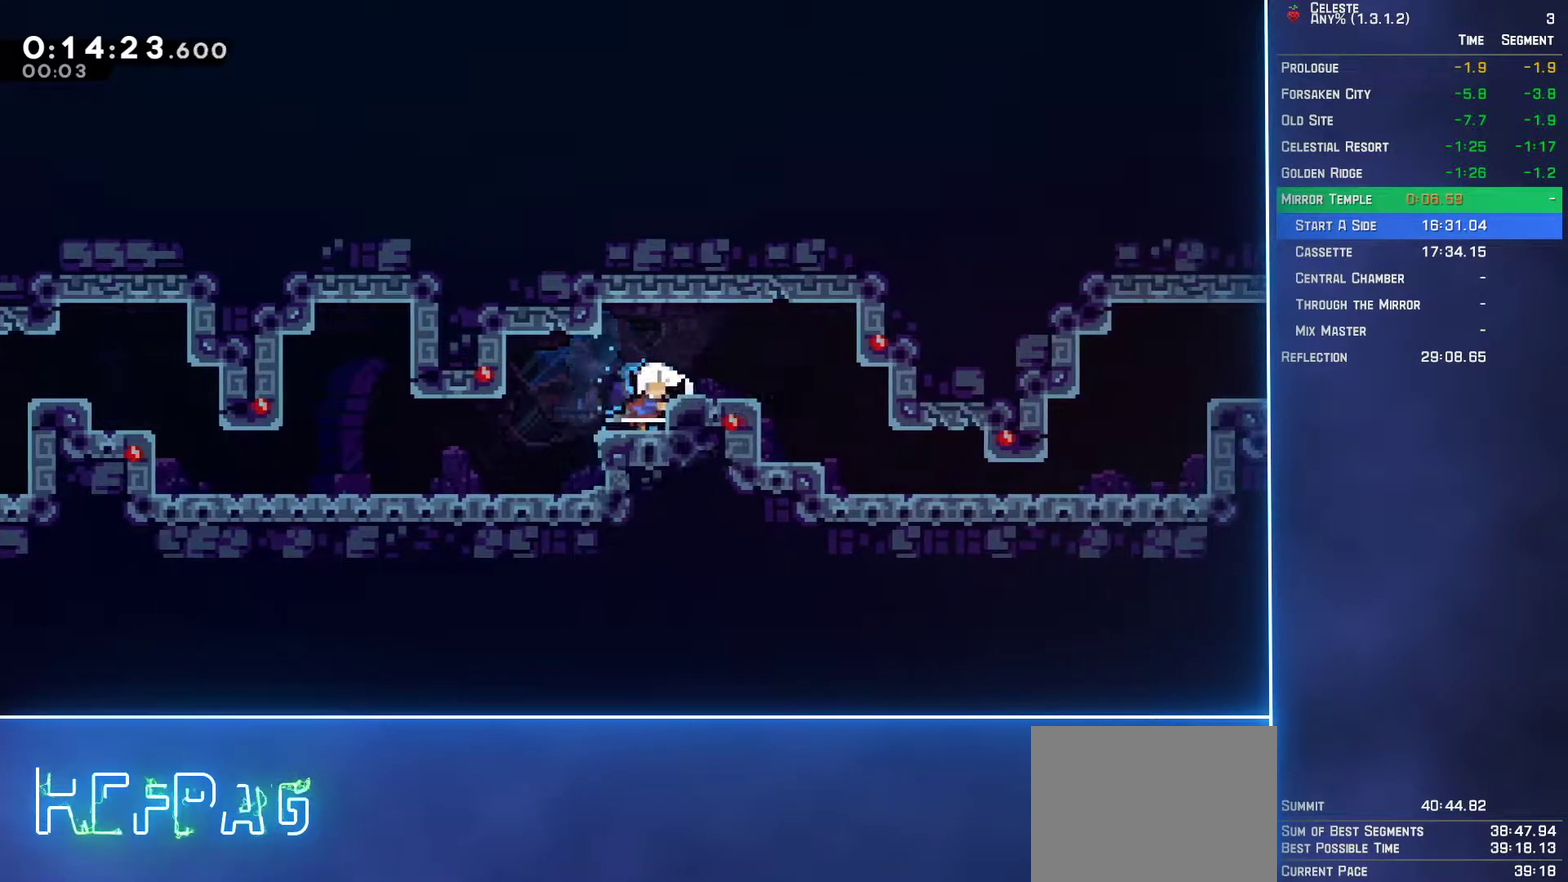
{"buttons": ["DPAD_RIGHT"], "left_stick": "center", "events": [[17, "DPAD_UP", "down"], [167, "B", "down"], [250, "B", "up"], [283, "DPAD_UP", "up"]]}
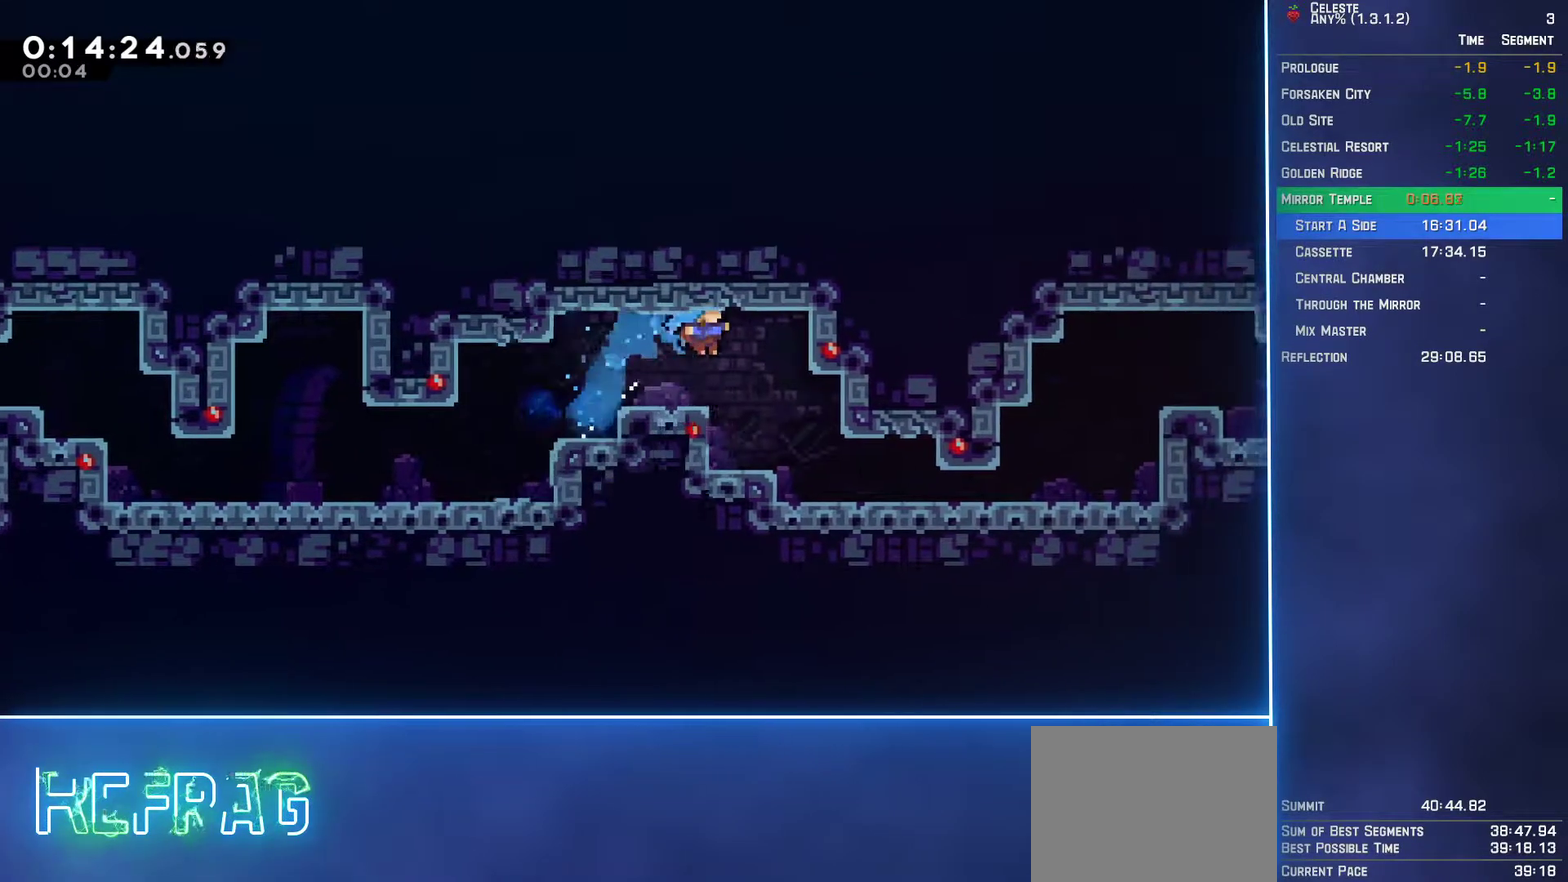
{"buttons": ["DPAD_DOWN", "DPAD_RIGHT"], "left_stick": "center", "events": [[50, "DPAD_DOWN", "down"], [283, "B", "down"], [400, "B", "up"]]}
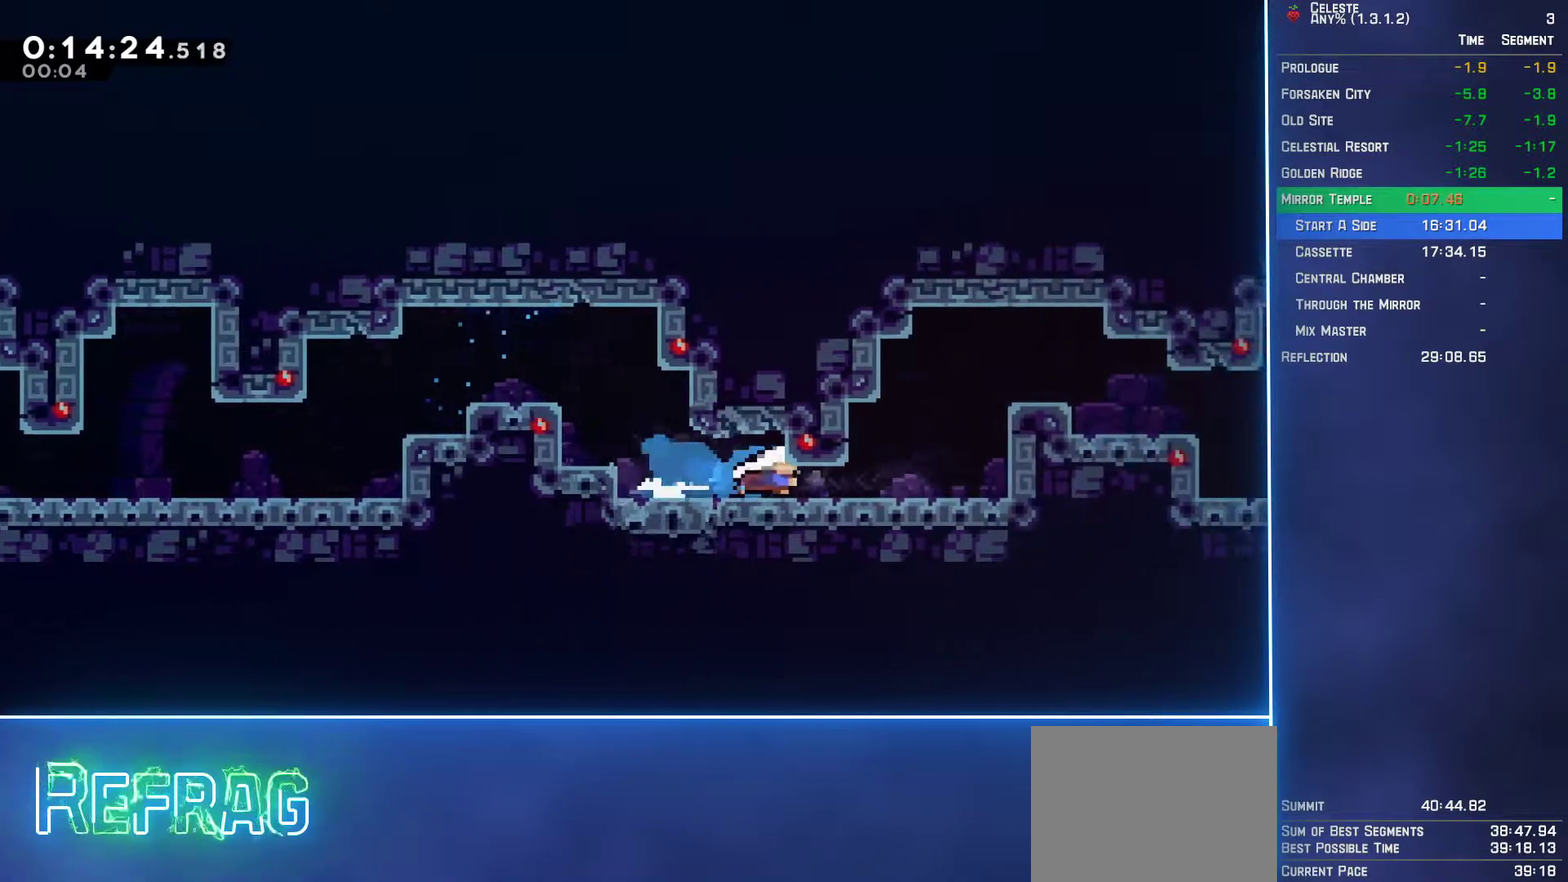
{"buttons": ["DPAD_UP", "DPAD_RIGHT"], "left_stick": "center", "events": [[167, "DPAD_DOWN", "up"], [200, "DPAD_UP", "down"], [217, "A", "down"], [383, "A", "up"]]}
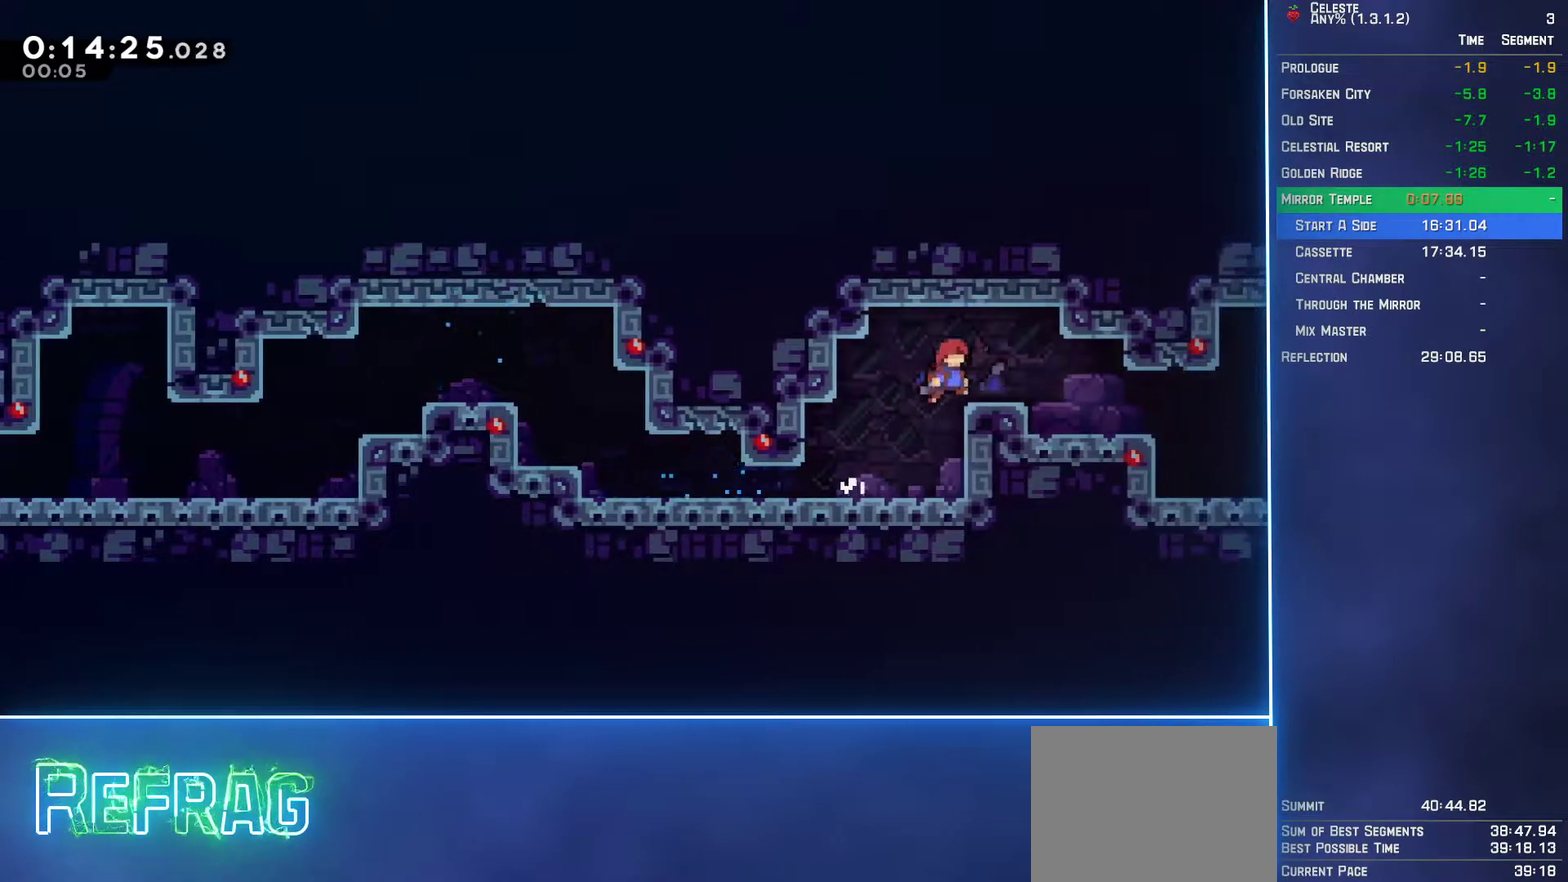
{"buttons": ["B", "L2", "DPAD_UP", "DPAD_RIGHT"], "left_stick": "center", "events": [[50, "DPAD_UP", "up"], [233, "DPAD_UP", "down"], [367, "B", "down"], [450, "L2", "down"]]}
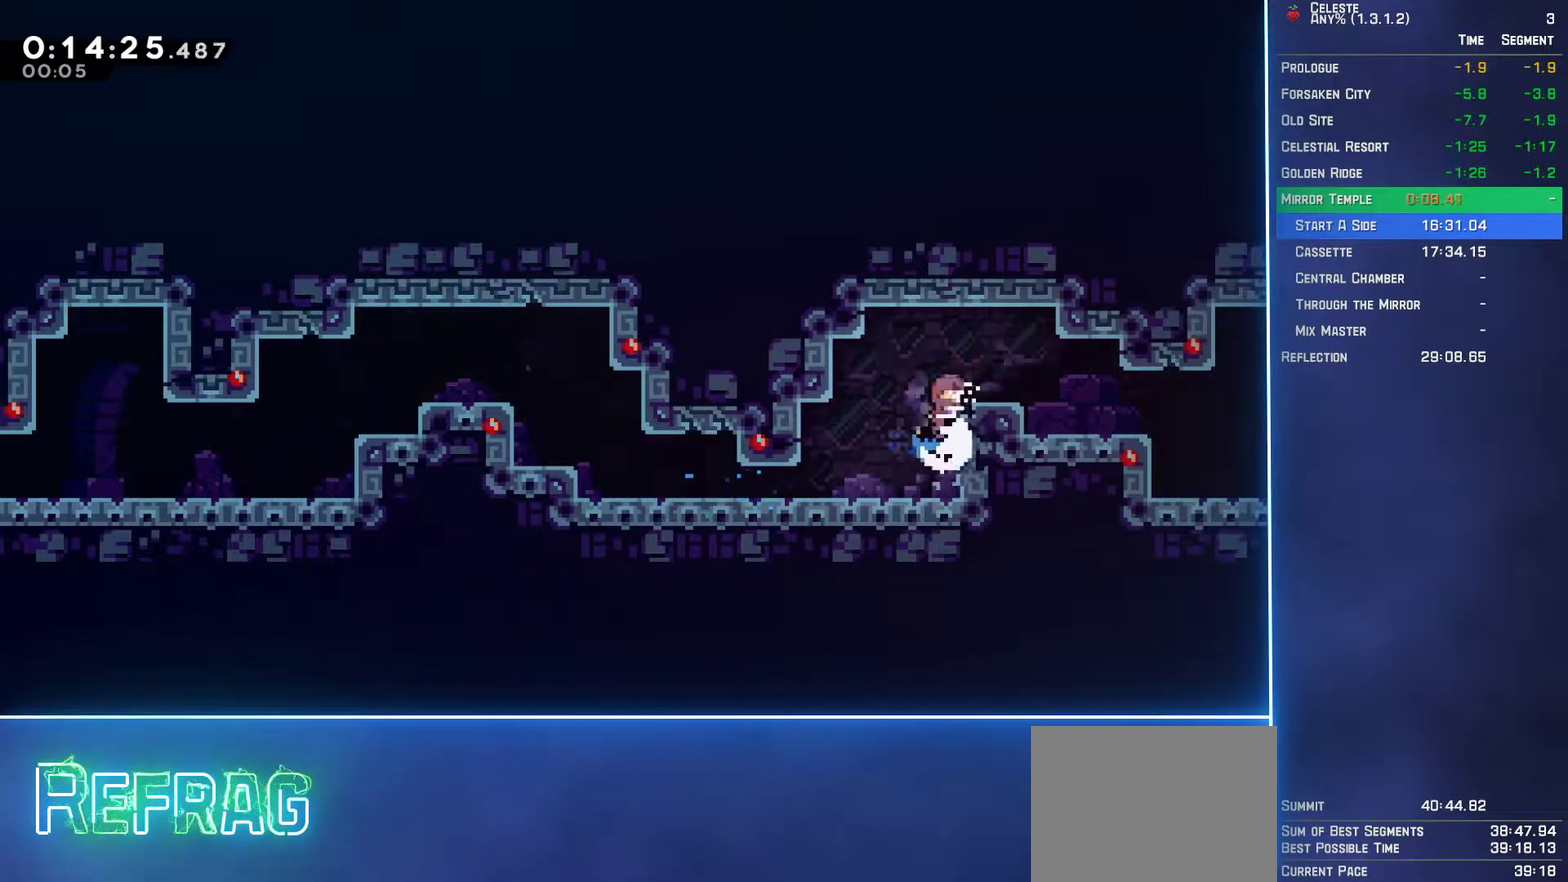
{"buttons": ["B", "DPAD_DOWN", "DPAD_RIGHT"], "left_stick": "center", "events": [[33, "B", "up"], [183, "DPAD_UP", "up"], [183, "L2", "up"], [433, "DPAD_DOWN", "down"], [467, "B", "down"]]}
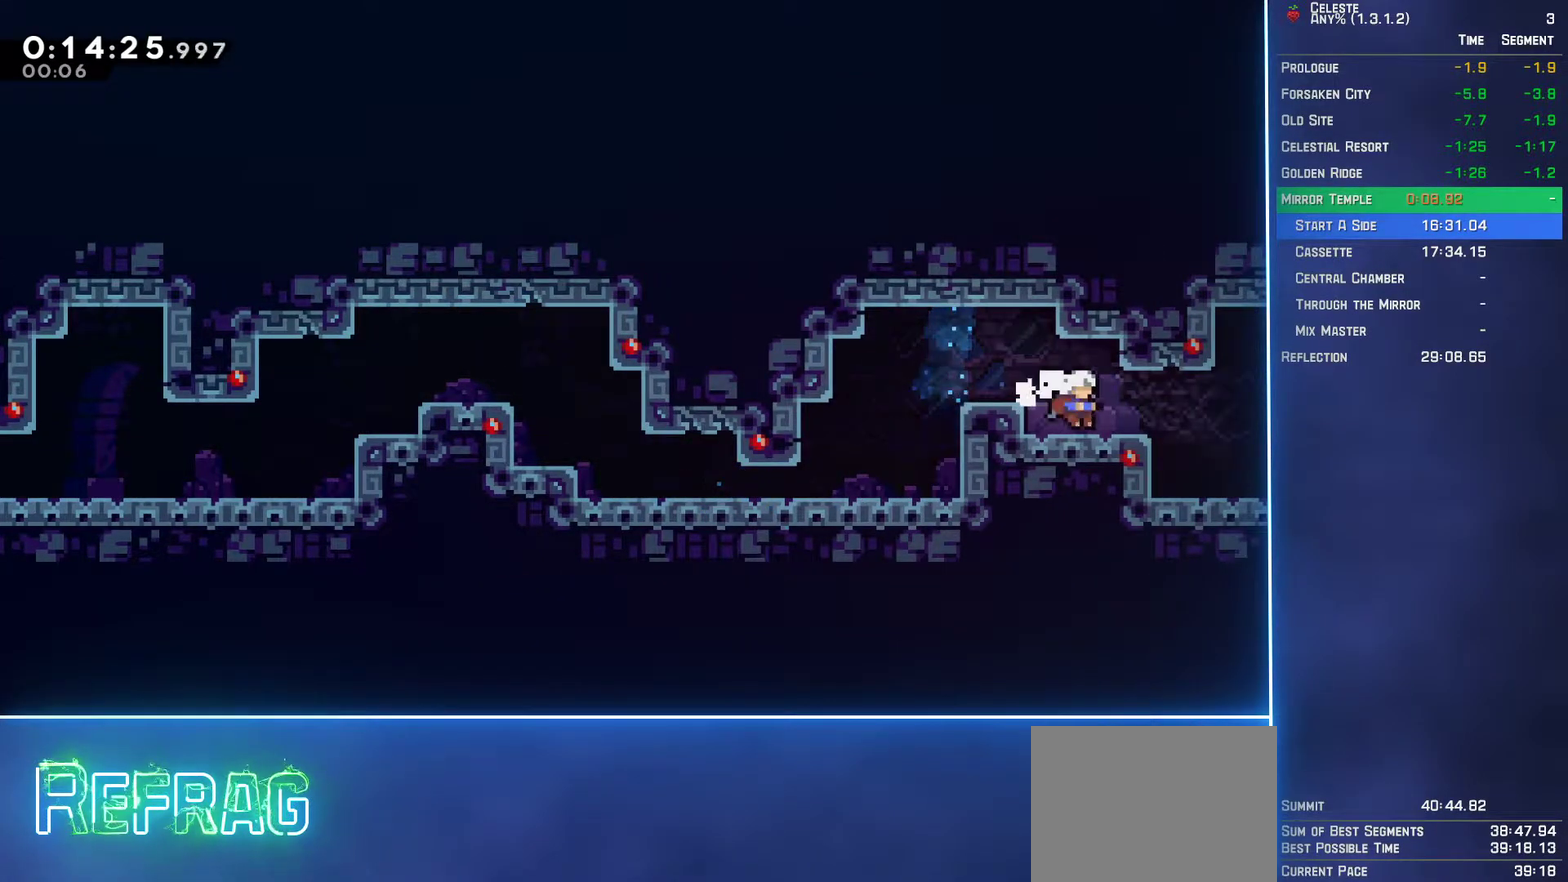
{"buttons": ["A", "DPAD_RIGHT"], "left_stick": "center", "events": [[100, "B", "up"], [117, "A", "down"], [217, "DPAD_DOWN", "up"]]}
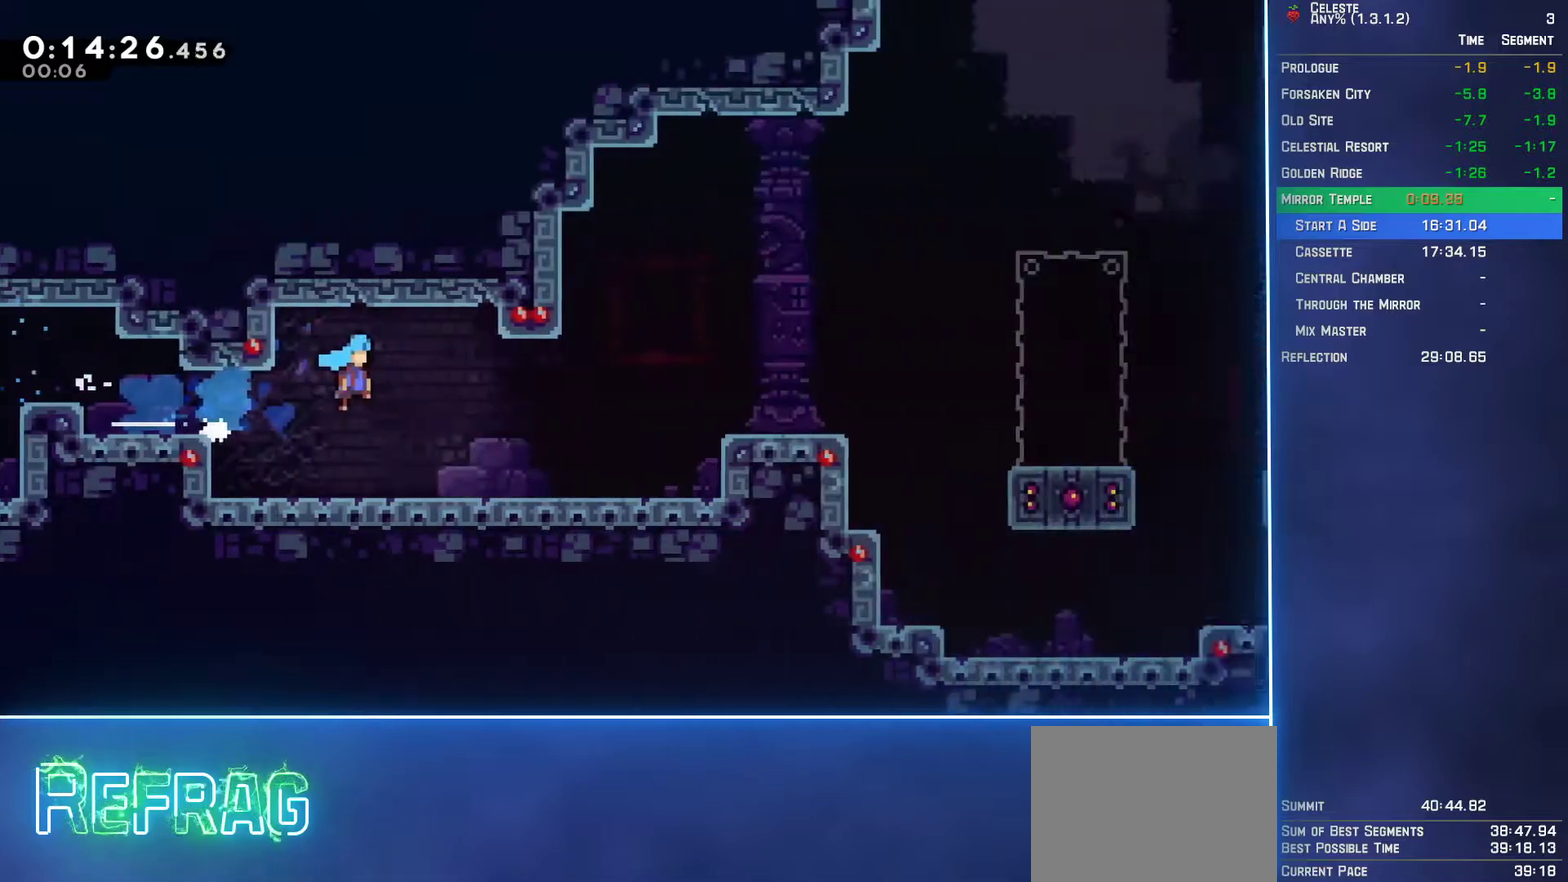
{"buttons": ["A", "DPAD_RIGHT"], "left_stick": "center", "events": []}
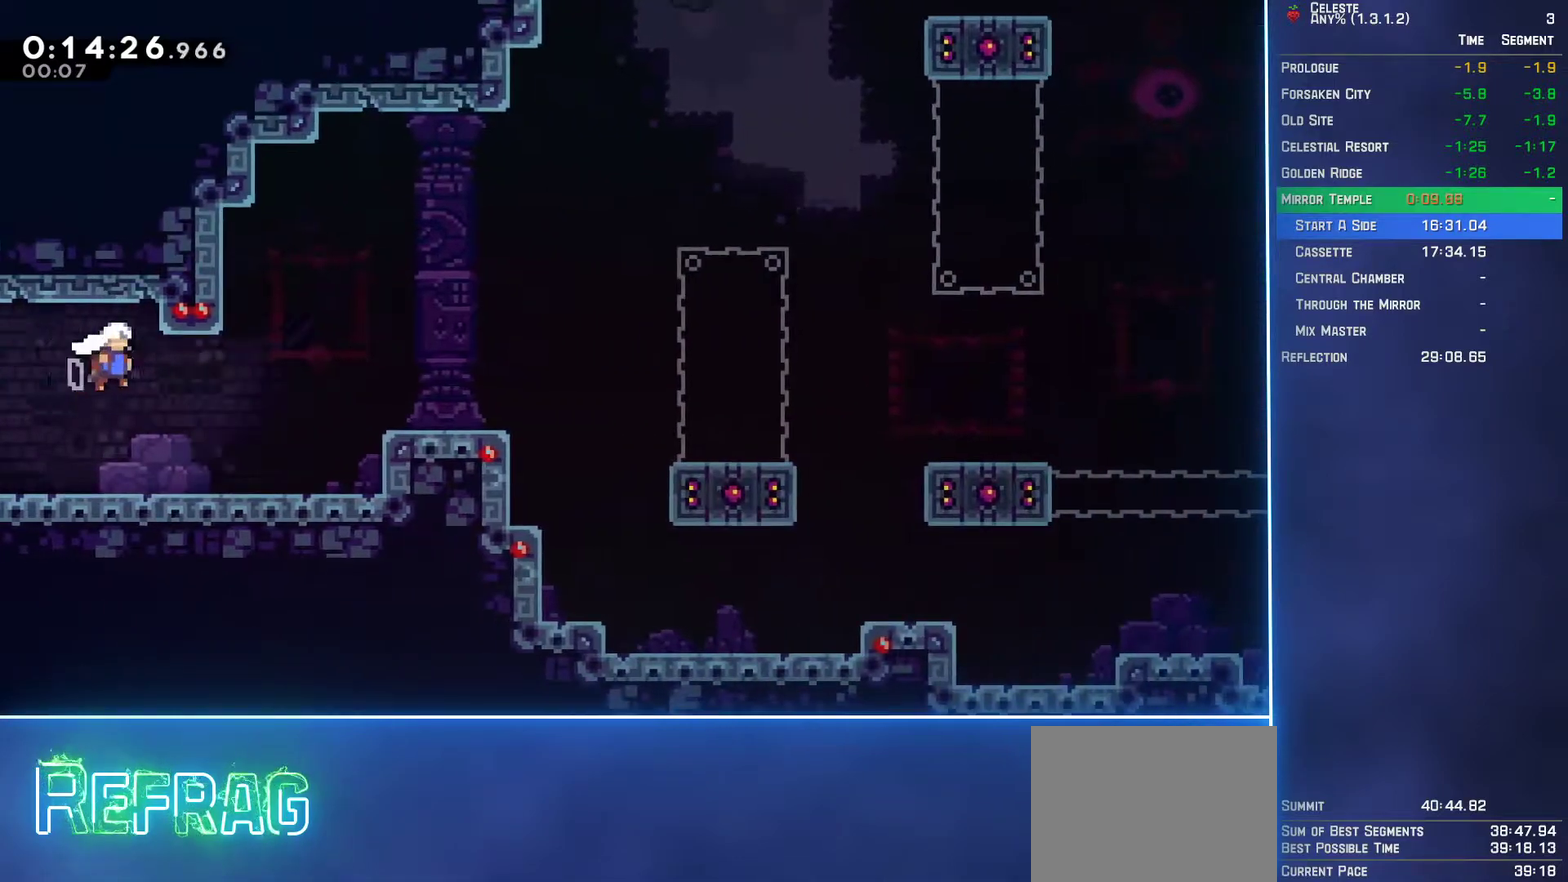
{"buttons": ["DPAD_RIGHT"], "left_stick": "center", "events": [[183, "A", "up"], [283, "A", "down"], [467, "A", "up"]]}
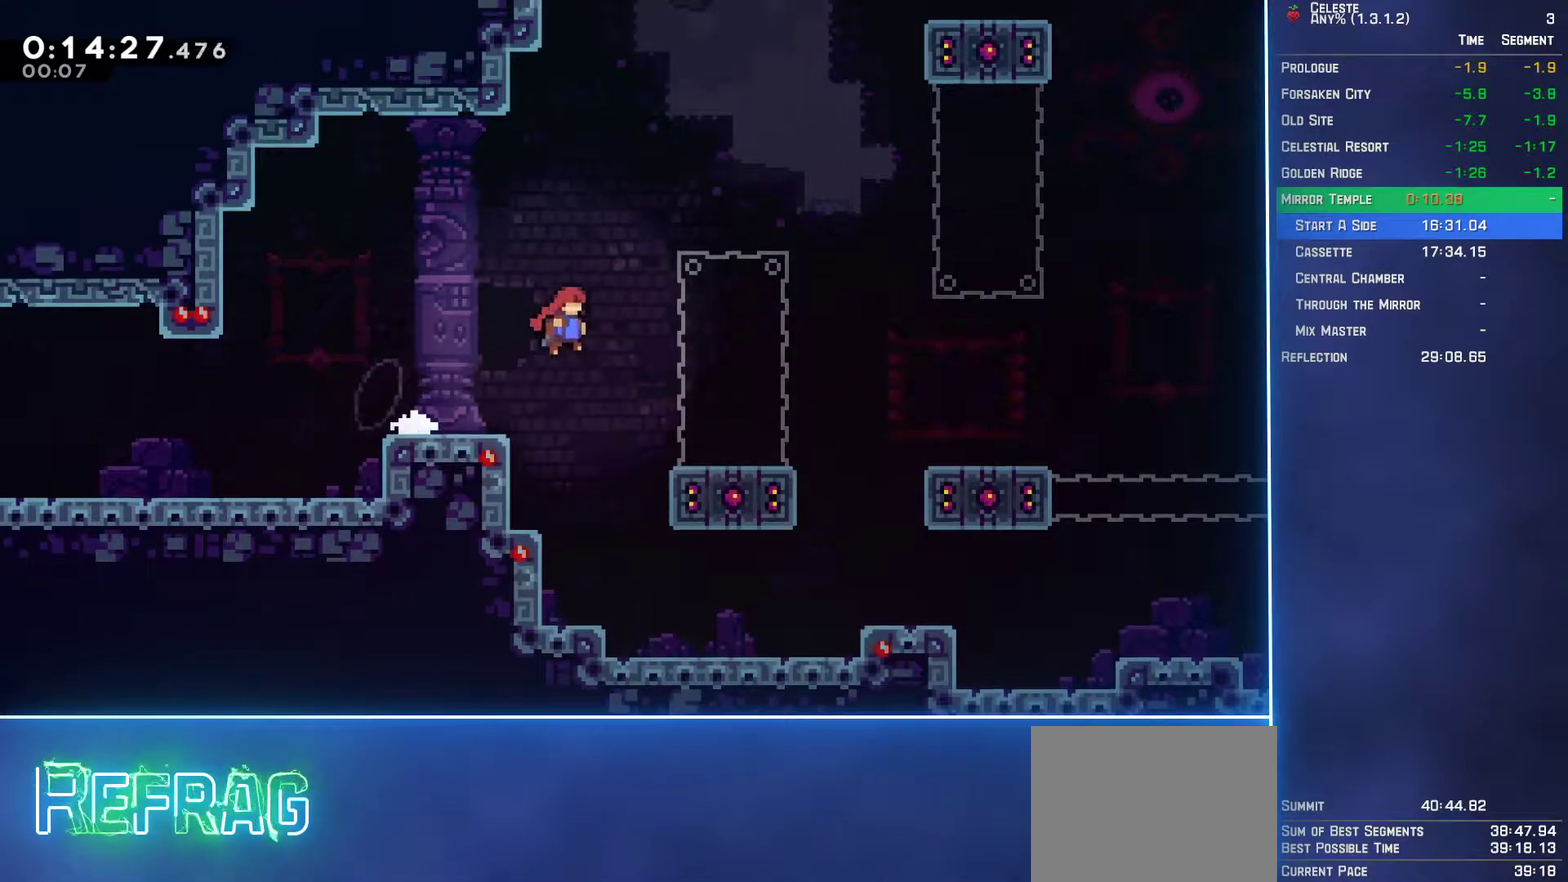
{"buttons": ["A", "DPAD_RIGHT"], "left_stick": "center", "events": [[17, "B", "down"], [183, "B", "up"], [217, "A", "down"]]}
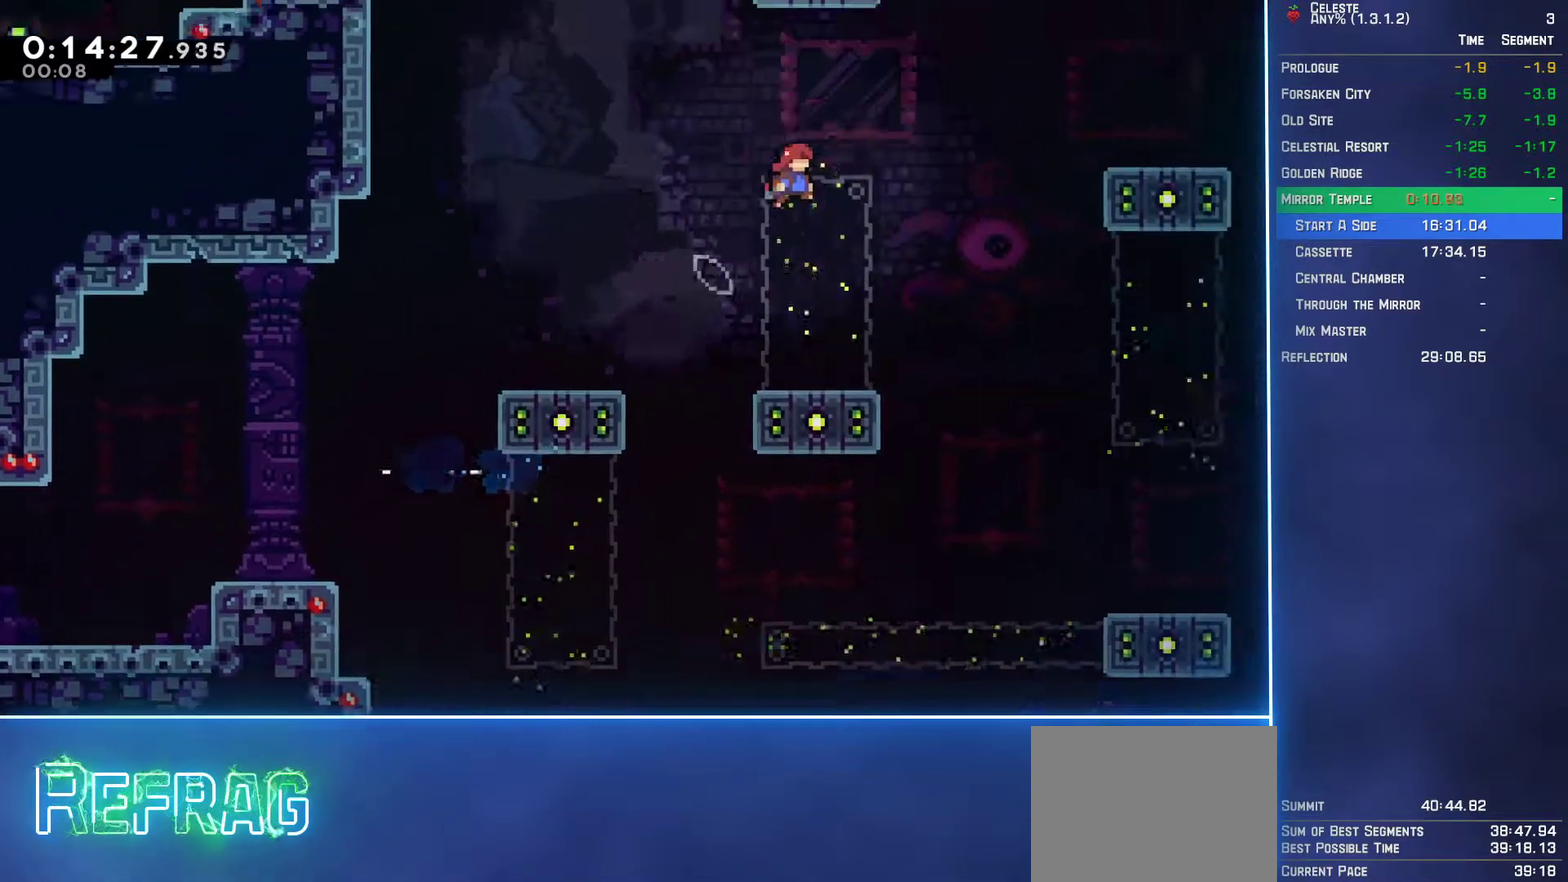
{"buttons": ["B", "DPAD_DOWN", "DPAD_RIGHT"], "left_stick": "center", "events": [[67, "A", "up"], [100, "B", "down"], [217, "B", "up"], [317, "DPAD_DOWN", "down"], [500, "B", "down"]]}
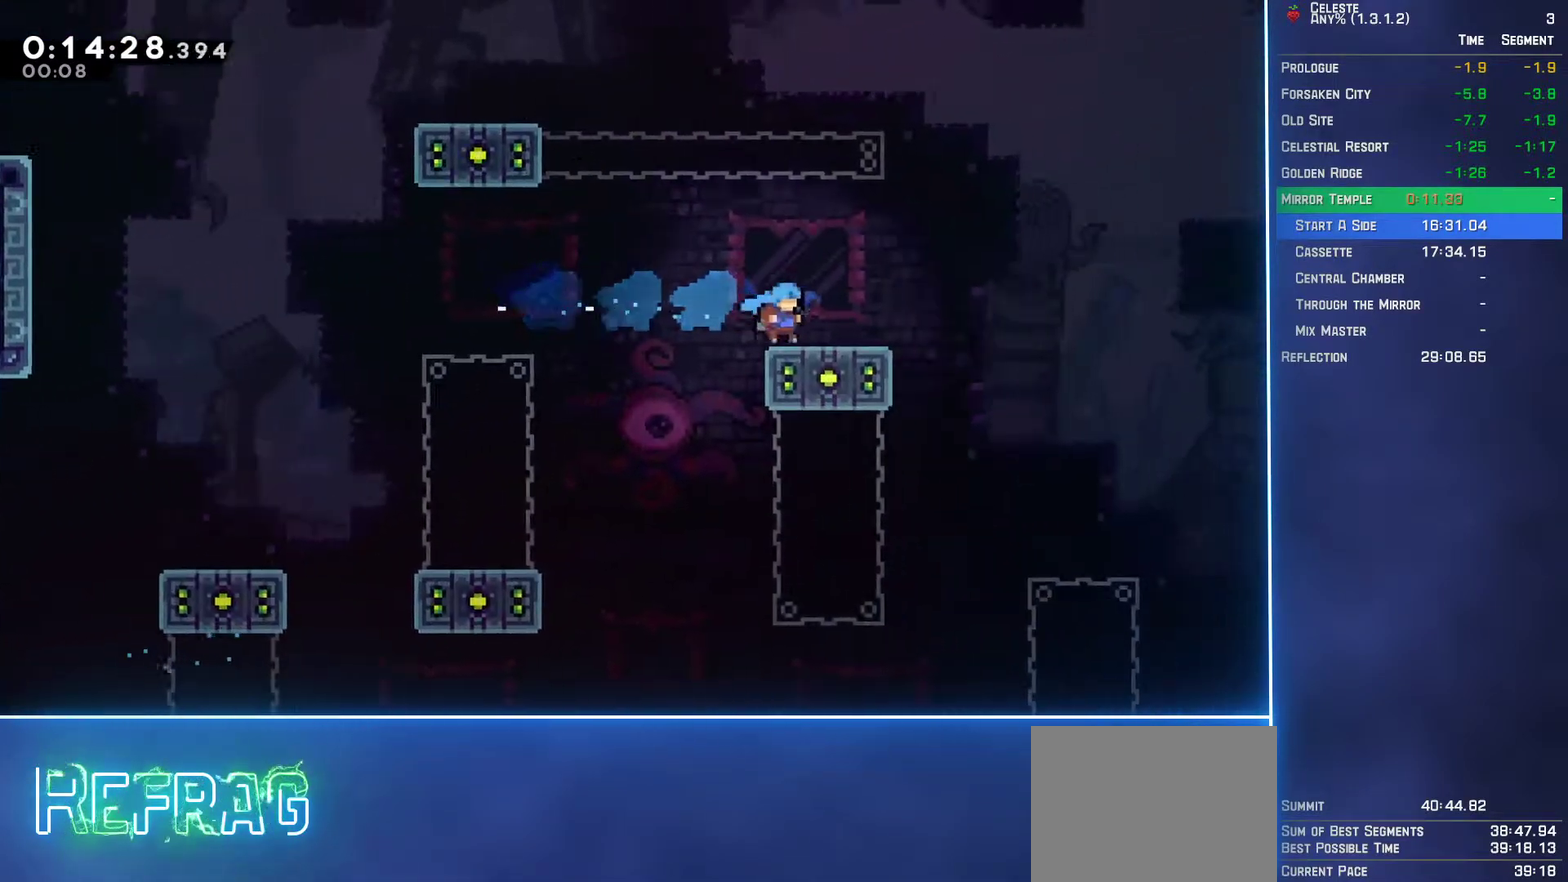
{"buttons": ["A", "DPAD_DOWN", "DPAD_RIGHT"], "left_stick": "center", "events": [[183, "B", "up"], [200, "A", "down"]]}
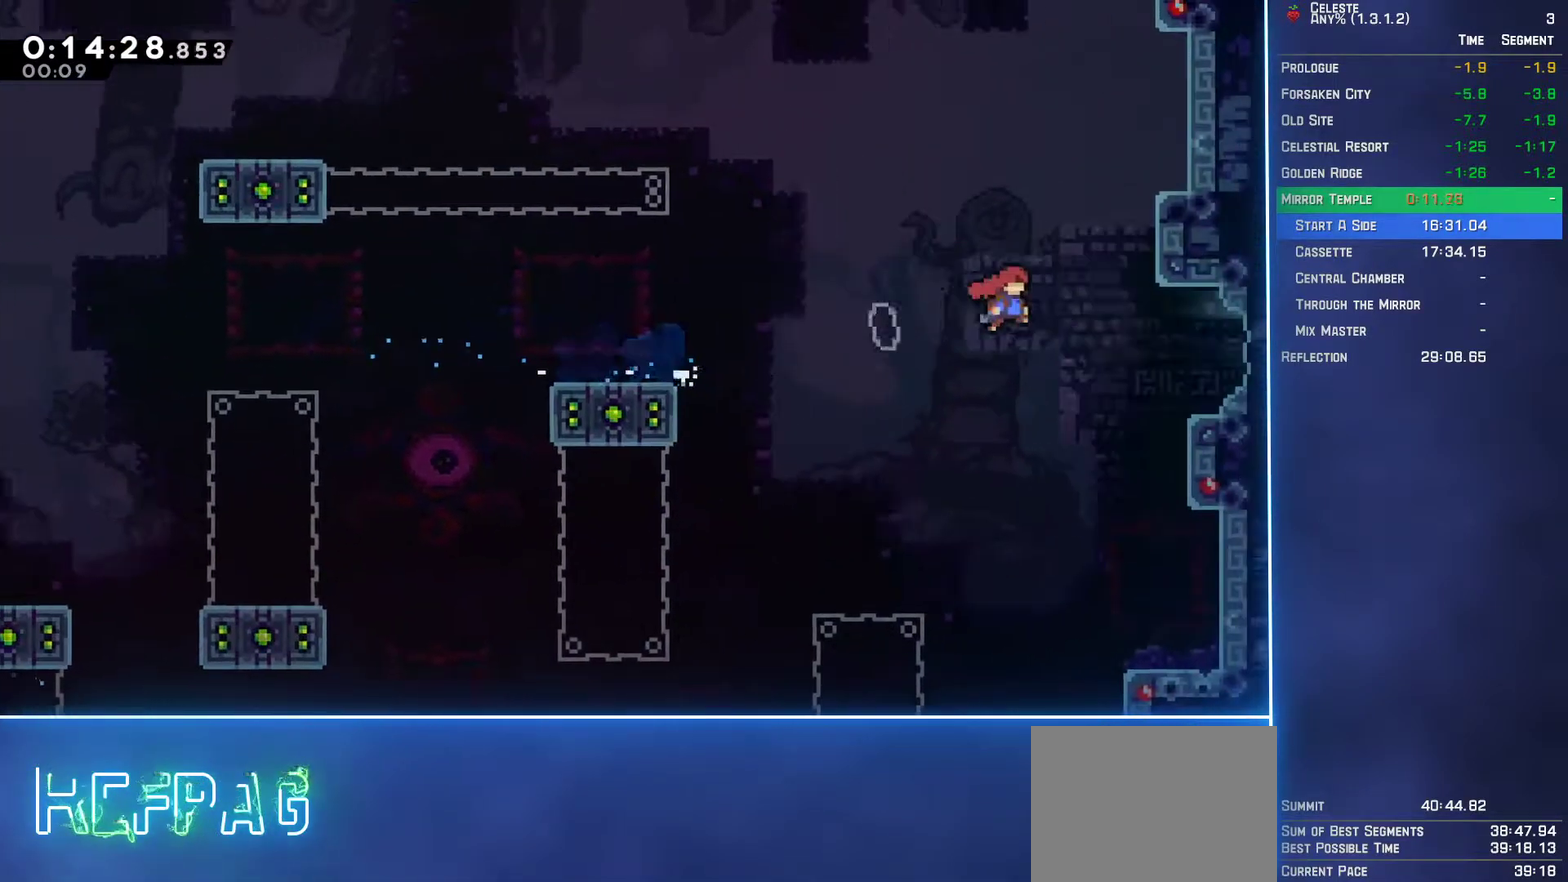
{"buttons": ["A", "DPAD_RIGHT"], "left_stick": "center", "events": [[33, "A", "up"], [67, "B", "down"], [200, "B", "up"], [250, "A", "down"], [317, "DPAD_DOWN", "up"]]}